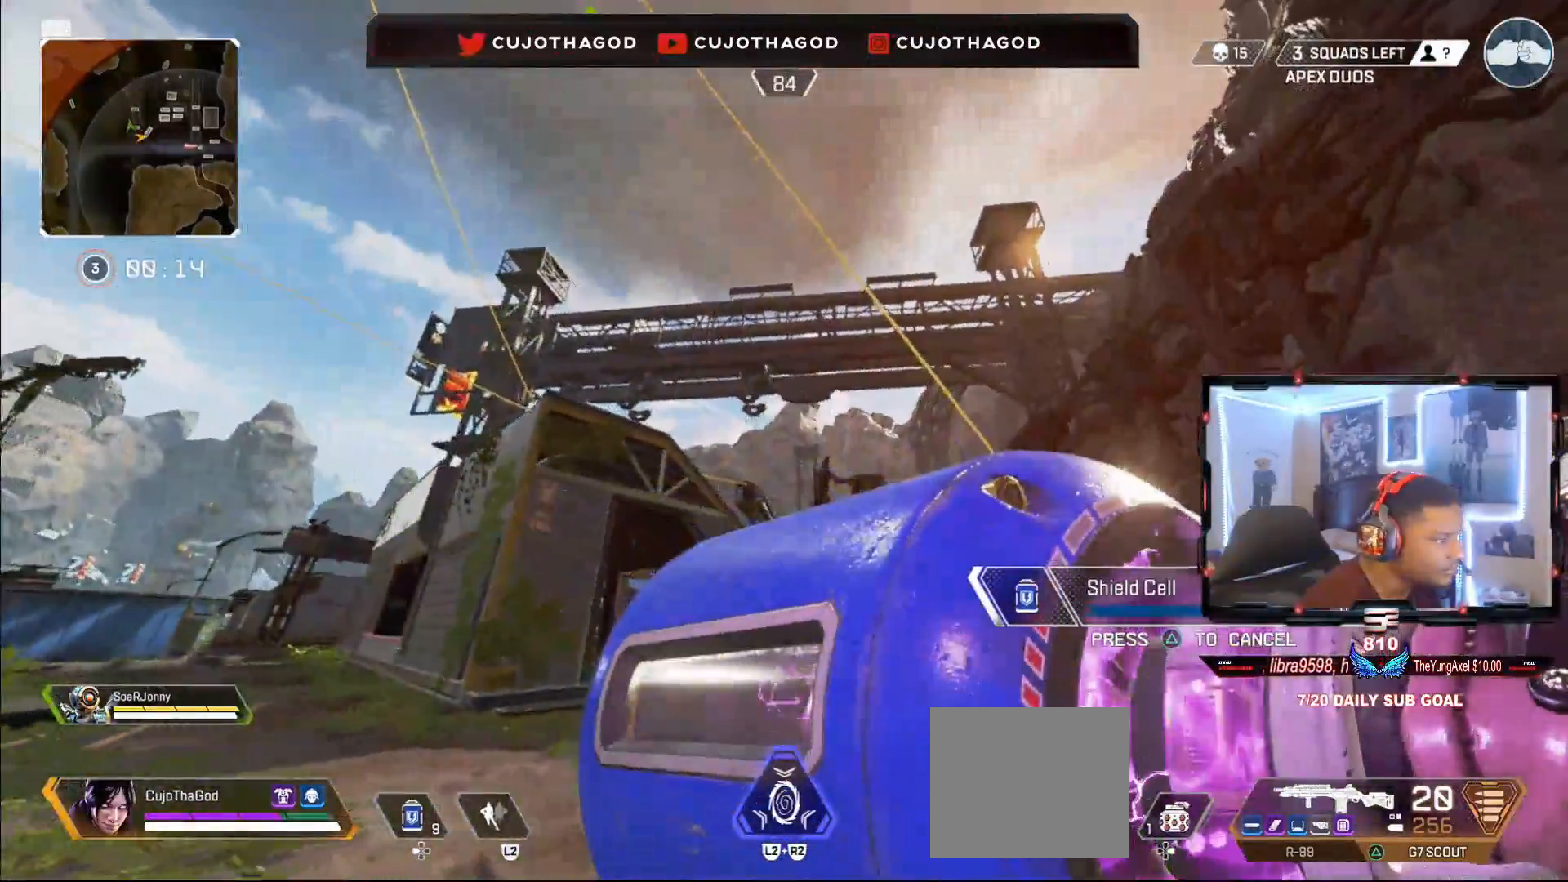
Gameplay with a controller (PlayStation layout); each line is a JSON object with the inputs held at the frame after it. "events" lists button and stick changes between this image and that frame as [ms after this image, input, new state], when the widget could be followed in between.
{"buttons": ["L3"], "left_stick": "up", "right_stick": "center", "events": [[33, "right_stick", "right"], [167, "L3", "down"], [167, "left_stick", "up"], [167, "right_stick", "center"], [267, "TRIANGLE", "down"], [317, "L3", "up"], [383, "TRIANGLE", "up"], [417, "L3", "down"]]}
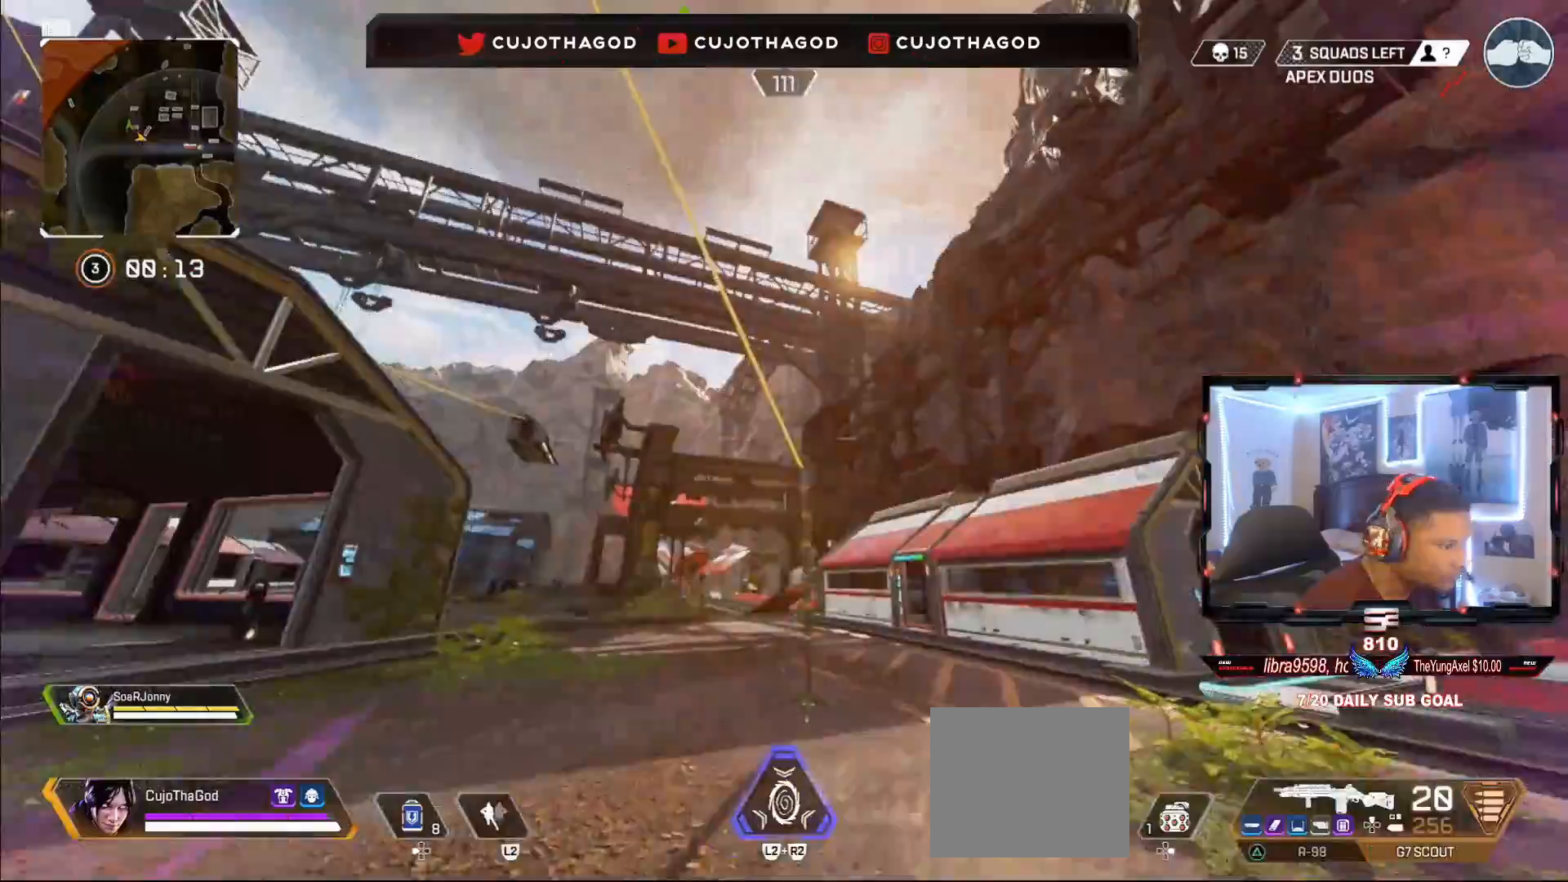
{"buttons": ["SQUARE"], "left_stick": "up-right", "right_stick": "center", "events": [[50, "right_stick", "up-left"], [100, "L3", "up"], [150, "left_stick", "up-right"], [350, "right_stick", "center"], [400, "SQUARE", "down"]]}
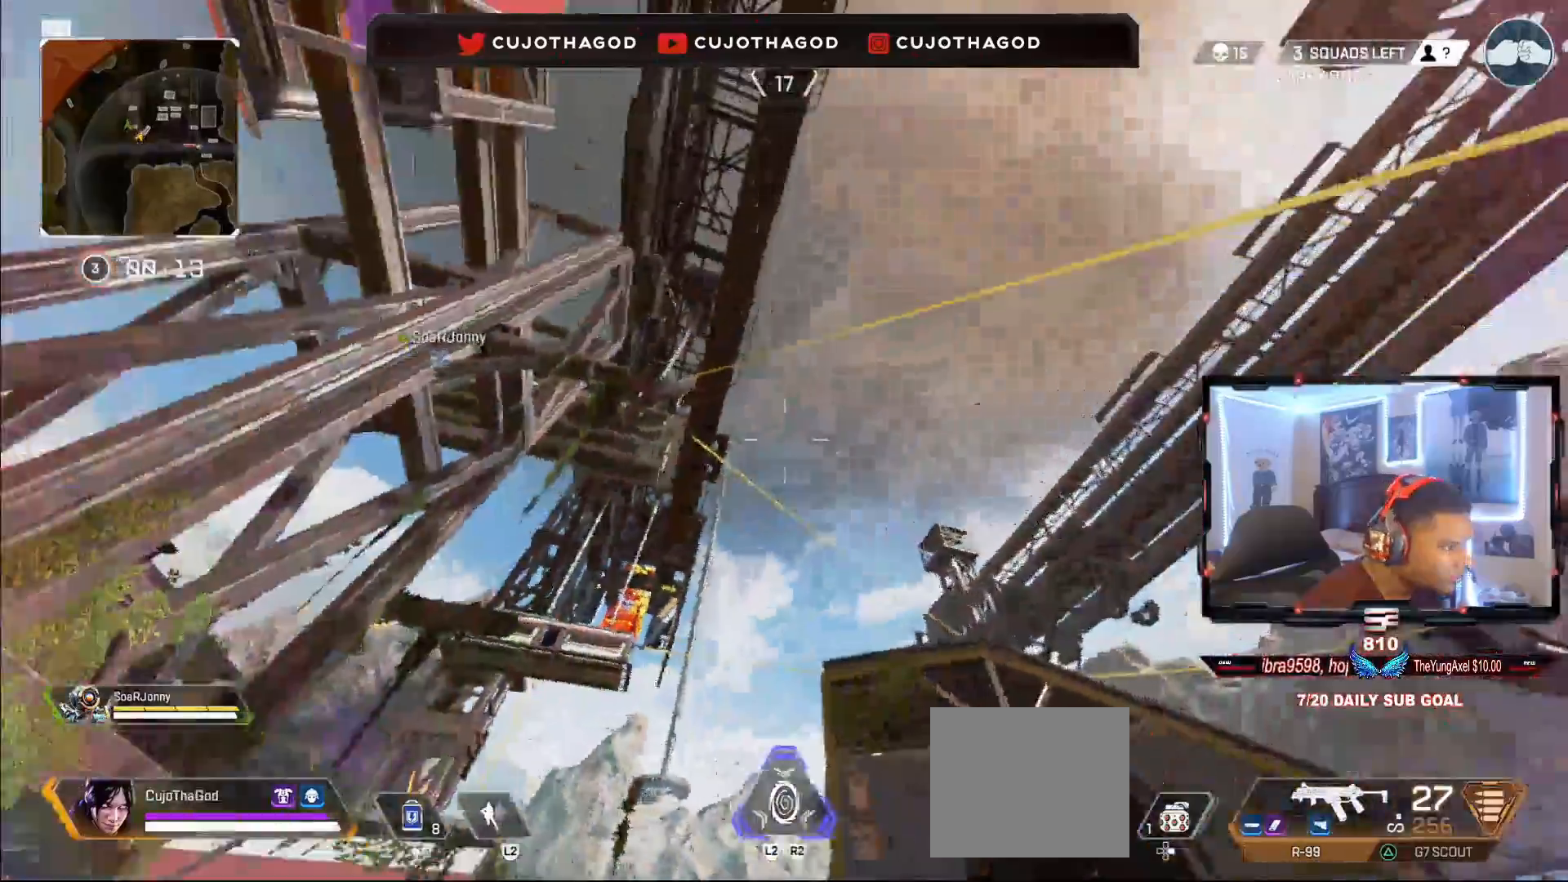
{"buttons": [], "left_stick": "center", "right_stick": "center", "events": [[367, "left_stick", "down-right"], [400, "SQUARE", "up"], [467, "left_stick", "center"]]}
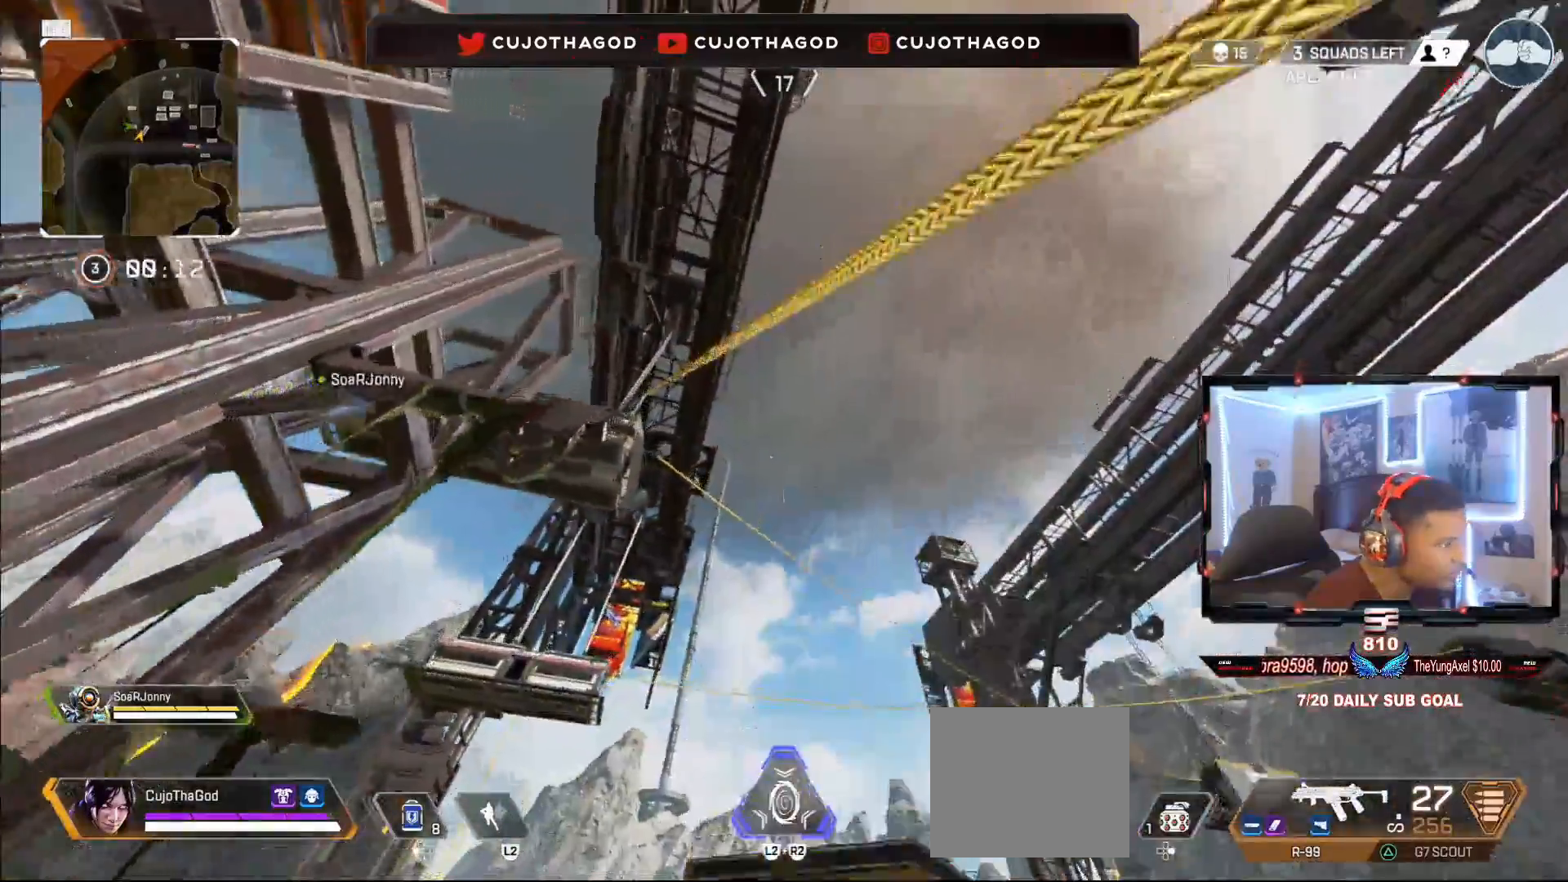
{"buttons": [], "left_stick": "up", "right_stick": "center", "events": [[183, "right_stick", "down-left"], [300, "left_stick", "up-right"], [317, "right_stick", "center"], [467, "left_stick", "up"]]}
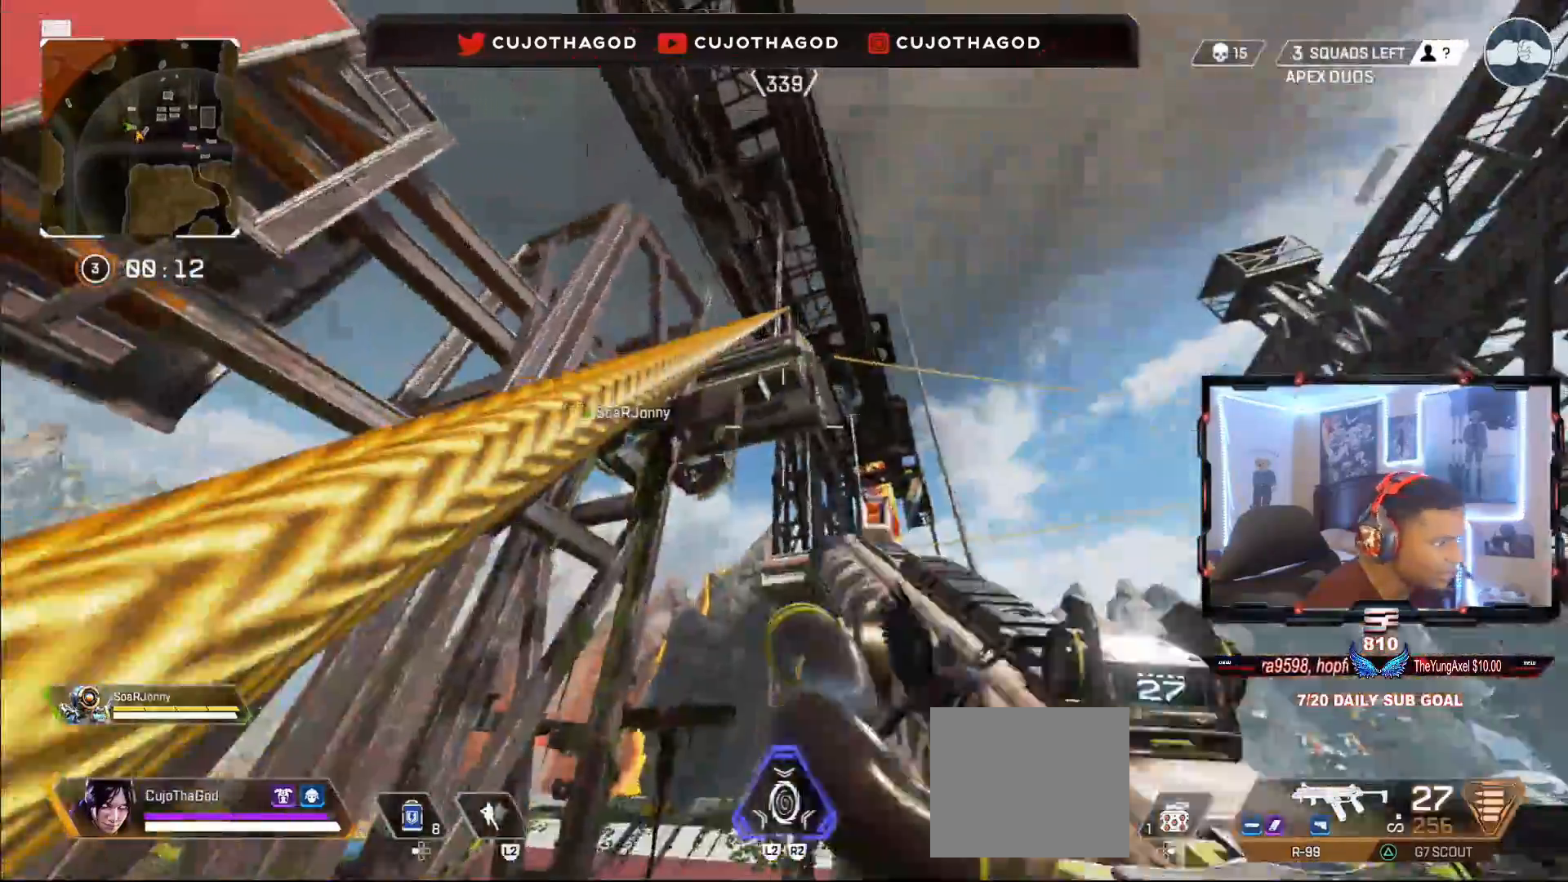
{"buttons": [], "left_stick": "center", "right_stick": "center", "events": [[67, "right_stick", "down-left"], [167, "right_stick", "down"], [283, "right_stick", "center"], [350, "left_stick", "center"]]}
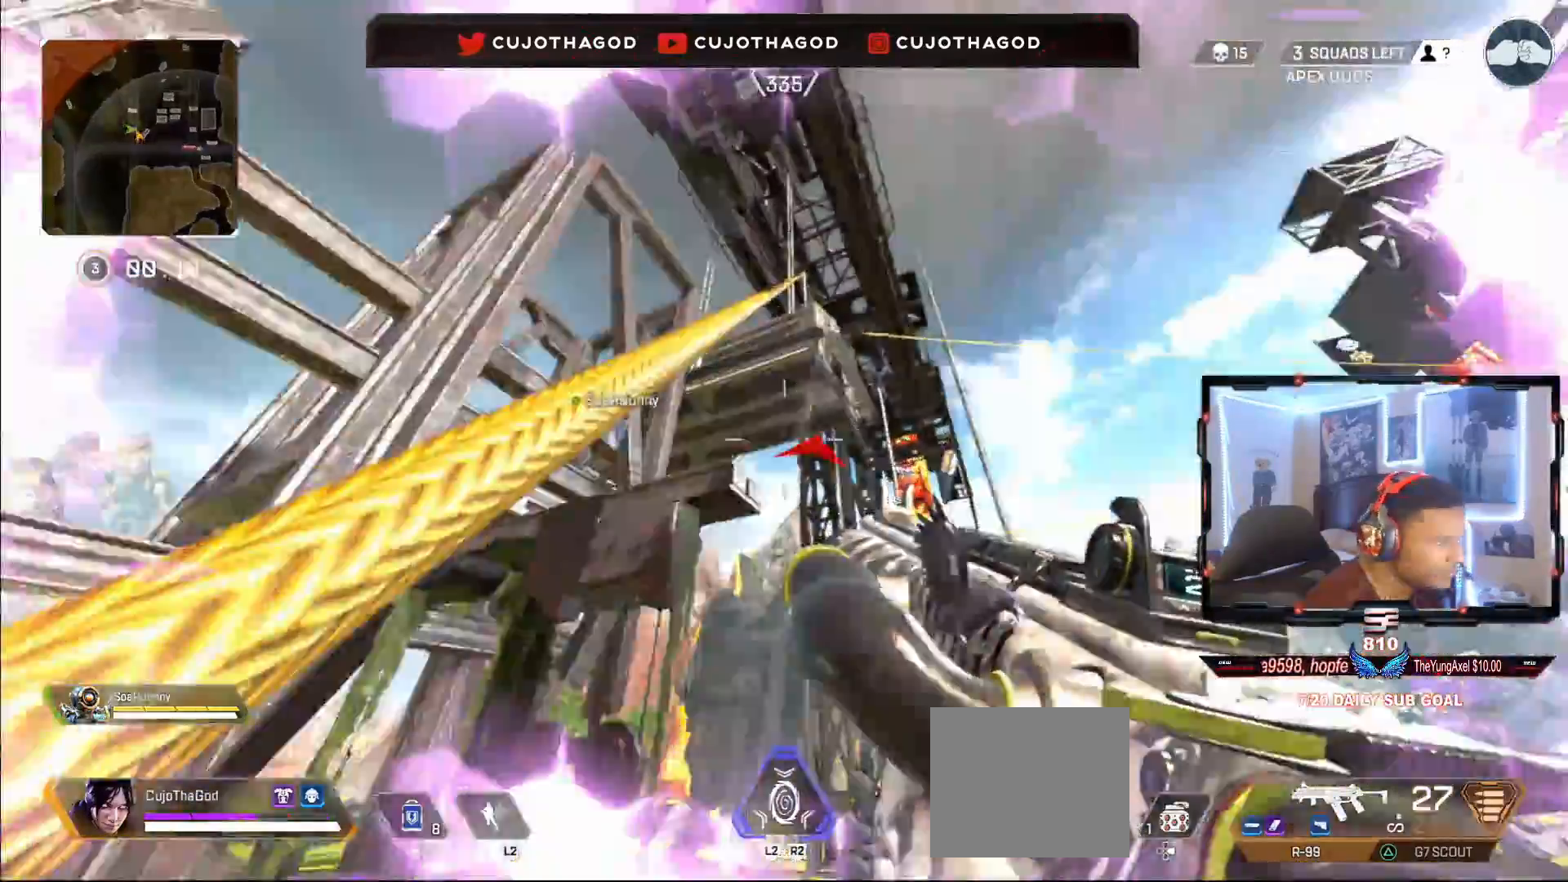
{"buttons": ["CROSS"], "left_stick": "left", "right_stick": "center", "events": [[83, "right_stick", "down-right"], [117, "left_stick", "left"], [167, "left_stick", "up-left"], [200, "right_stick", "center"], [283, "left_stick", "left"], [467, "CROSS", "down"]]}
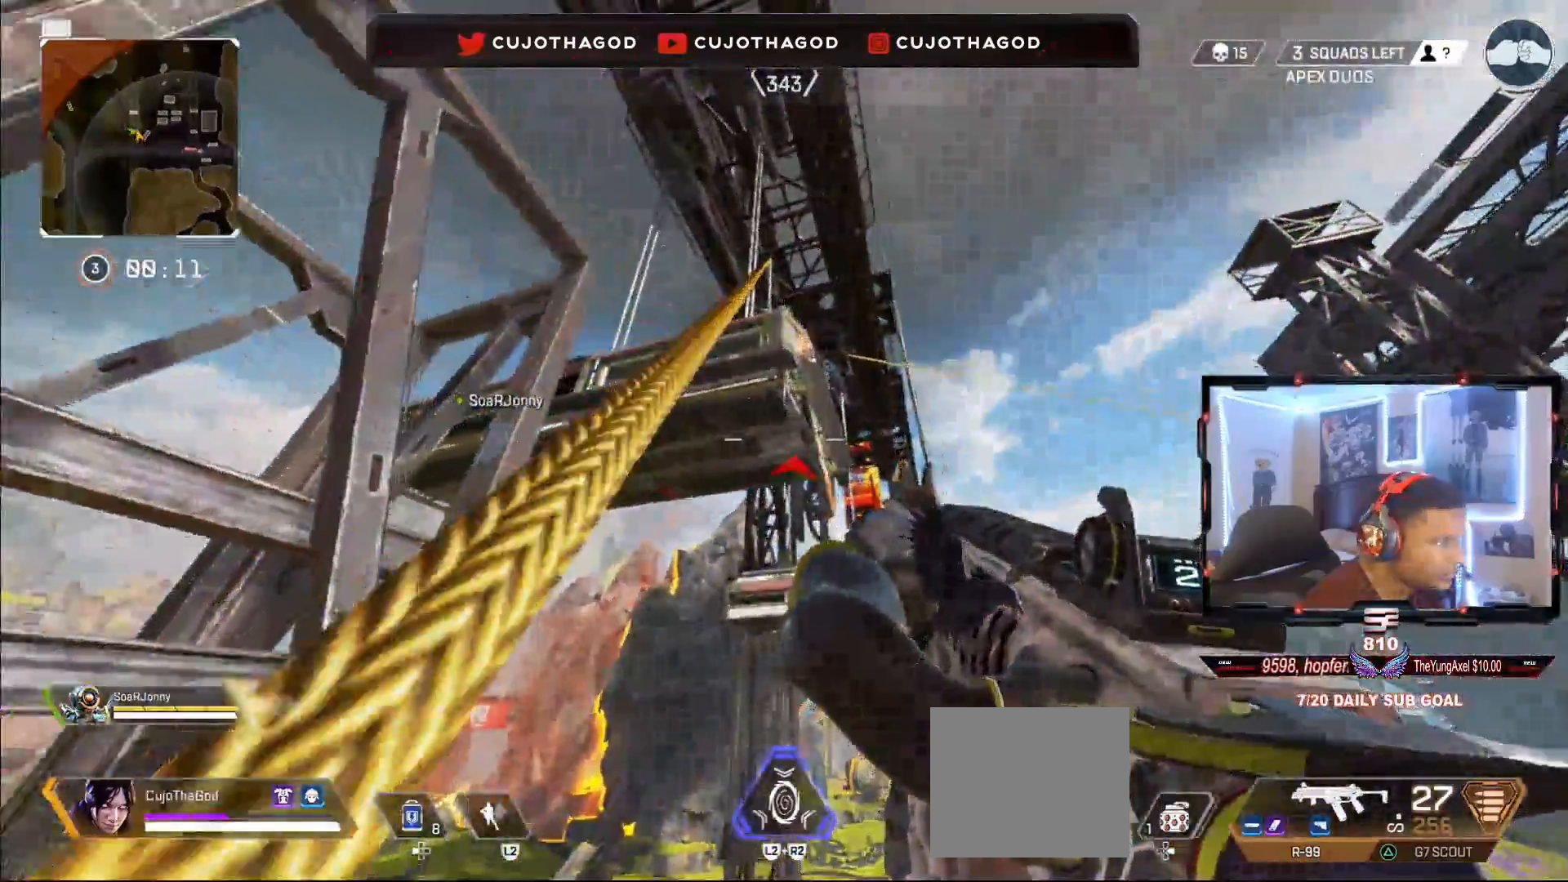
{"buttons": [], "left_stick": "down-right", "right_stick": "up-right", "events": [[67, "L2", "down"], [83, "CROSS", "up"], [183, "L2", "up"], [217, "right_stick", "down"], [250, "L2", "down"], [367, "L2", "up"], [383, "right_stick", "up-right"], [450, "left_stick", "down-right"]]}
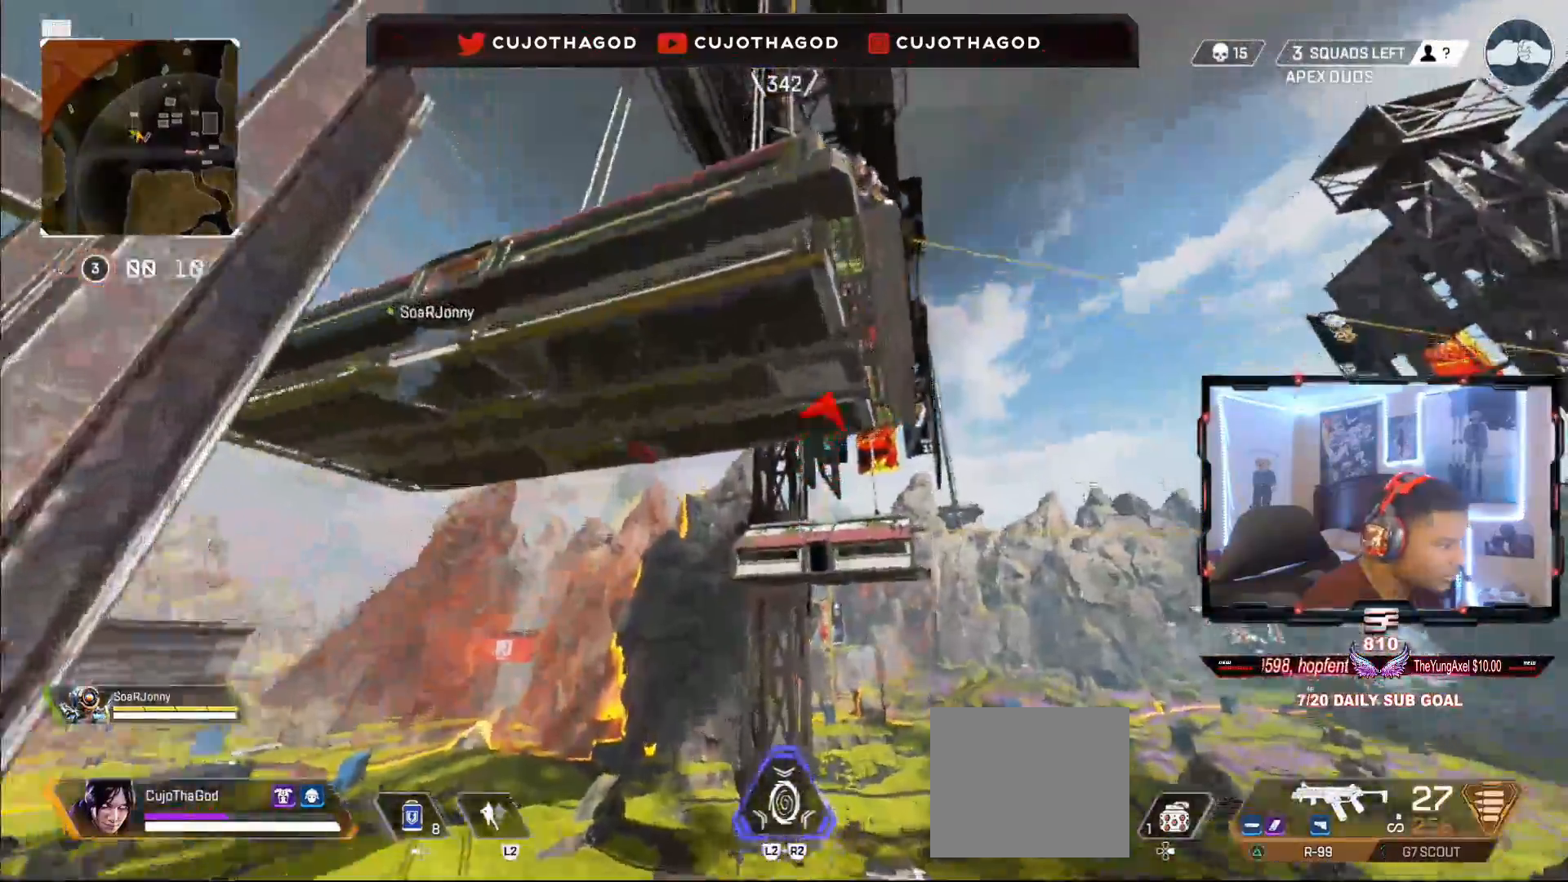
{"buttons": [], "left_stick": "down-right", "right_stick": "center", "events": [[50, "right_stick", "center"], [67, "SQUARE", "down"], [417, "SQUARE", "up"]]}
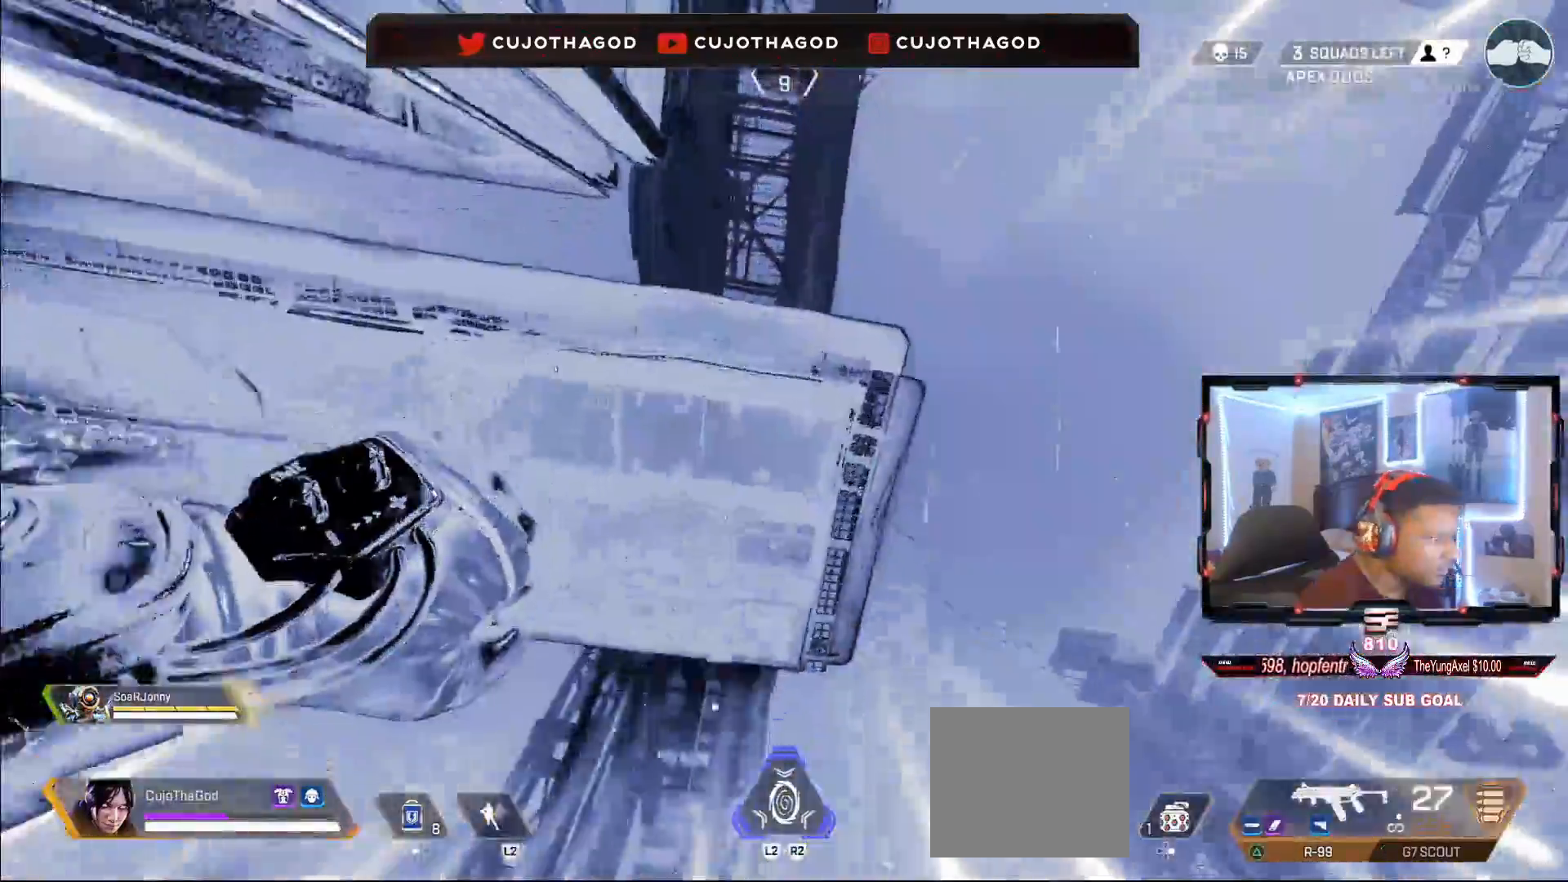
{"buttons": [], "left_stick": "up-right", "right_stick": "down-right", "events": [[17, "right_stick", "down-right"], [67, "left_stick", "right"], [183, "left_stick", "up-right"], [250, "L3", "down"], [350, "L3", "up"]]}
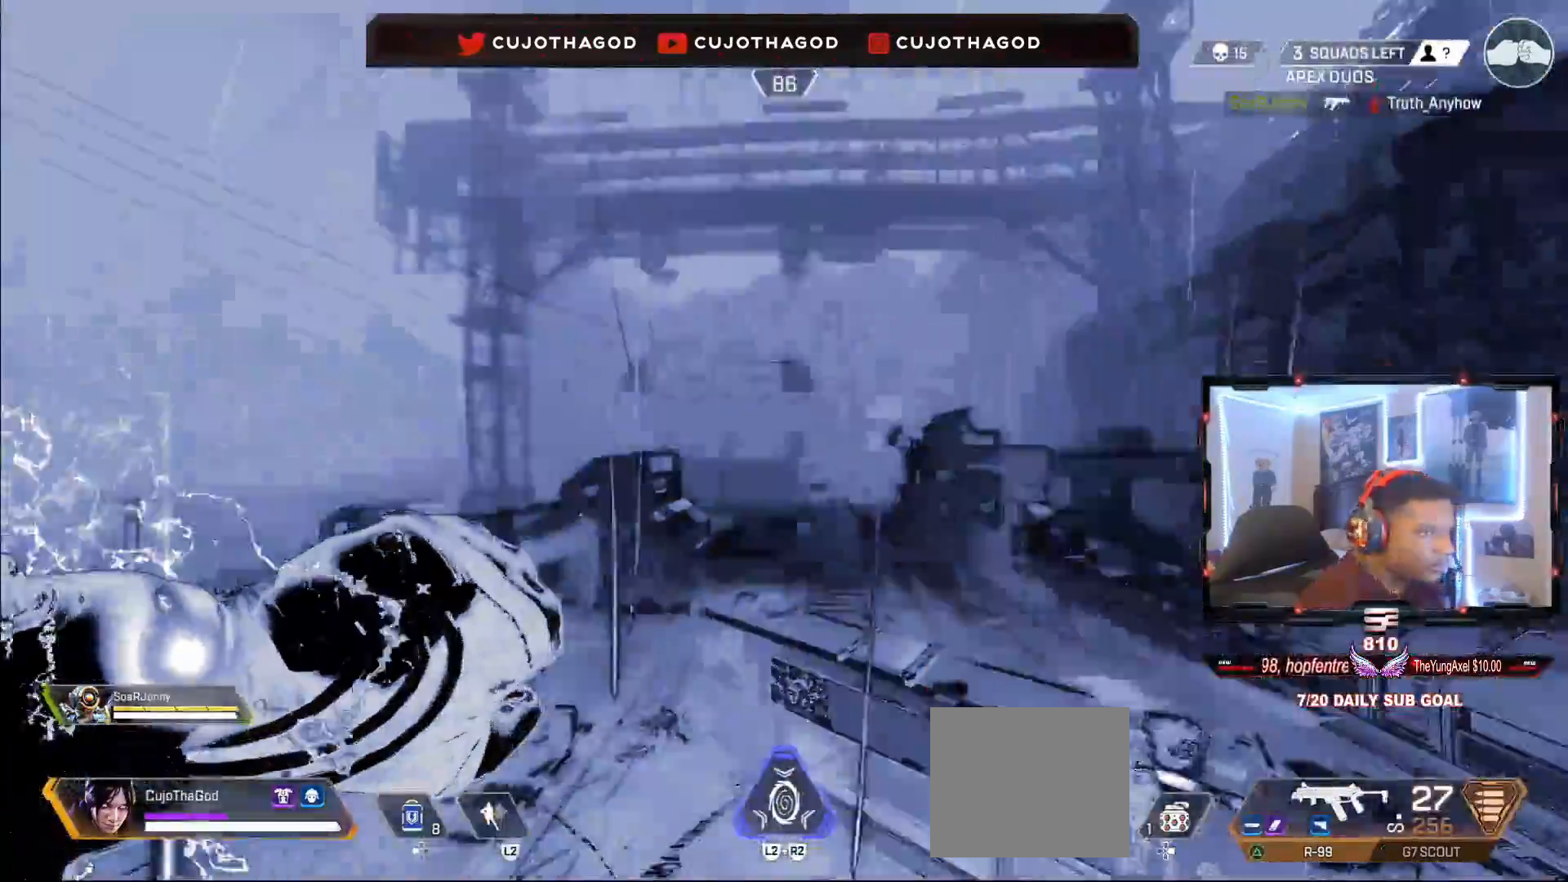
{"buttons": ["L3"], "left_stick": "up", "right_stick": "center", "events": [[217, "L3", "down"], [217, "left_stick", "up"], [250, "right_stick", "right"], [350, "L3", "up"], [367, "right_stick", "center"], [450, "L3", "down"]]}
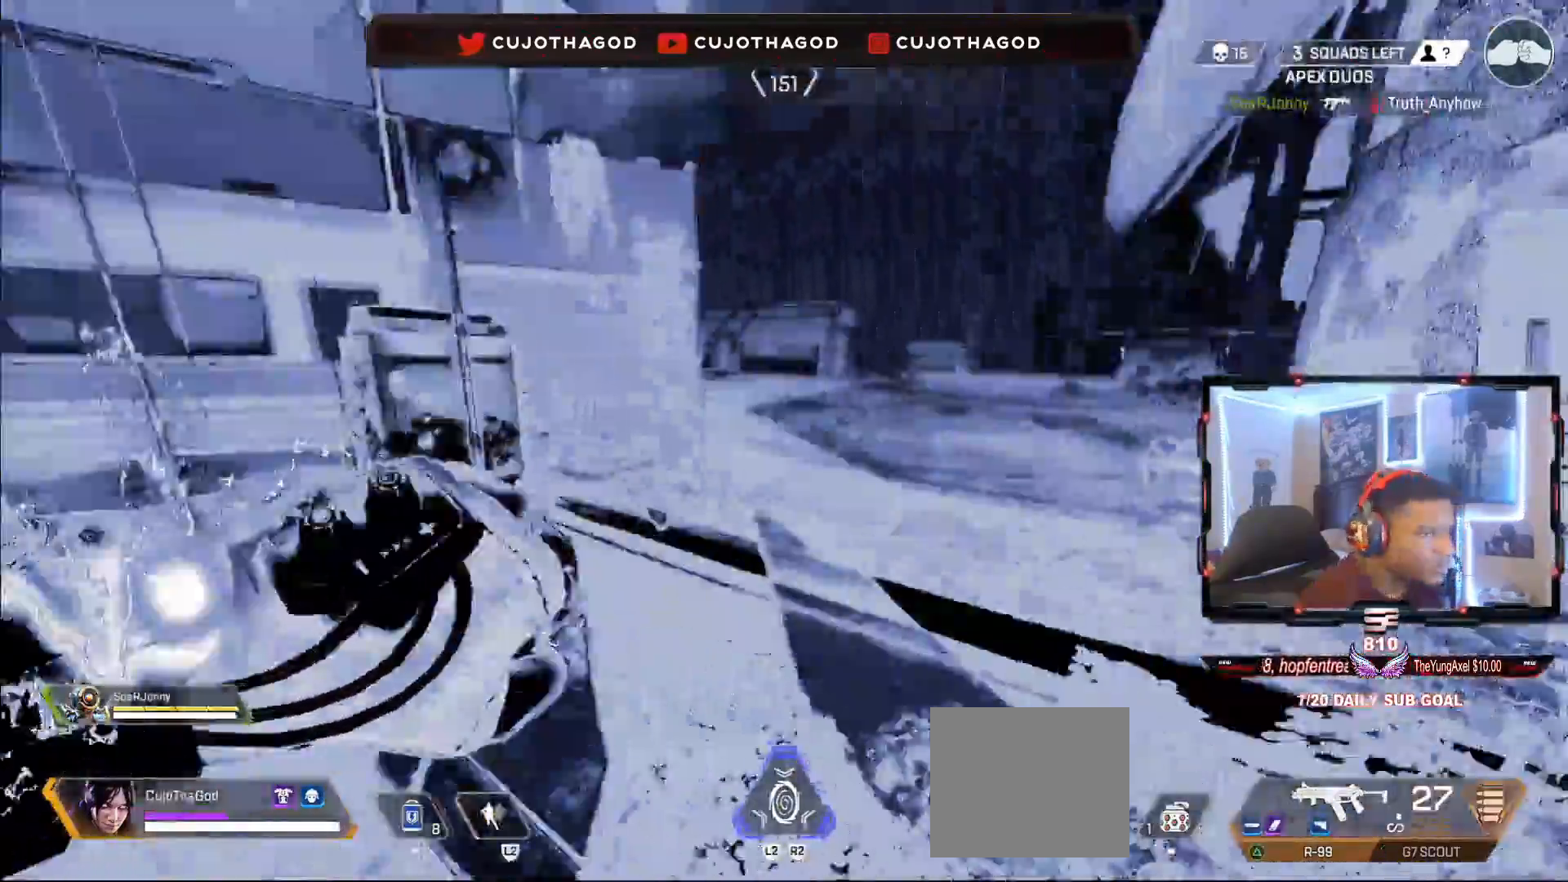
{"buttons": ["L3"], "left_stick": "up", "right_stick": "center", "events": [[67, "right_stick", "right"], [83, "L3", "up"], [217, "L3", "down"], [283, "right_stick", "center"], [317, "L3", "up"], [383, "right_stick", "right"], [400, "L3", "down"], [483, "right_stick", "center"]]}
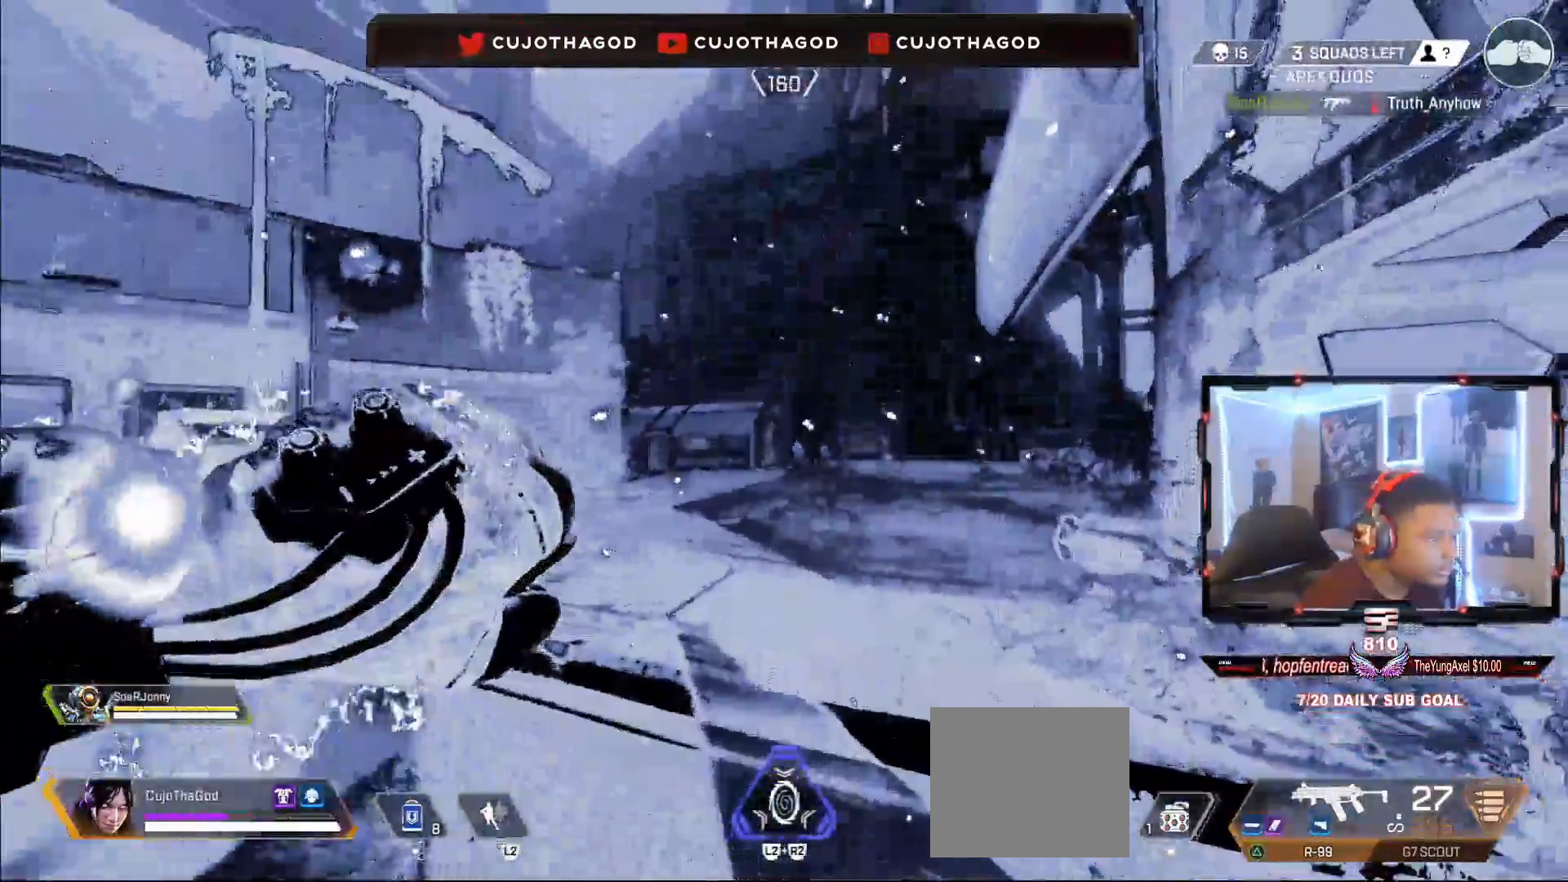
{"buttons": [], "left_stick": "up", "right_stick": "center", "events": [[50, "L3", "up"], [117, "right_stick", "right"], [167, "L3", "down"], [250, "right_stick", "center"], [300, "L3", "up"], [400, "L3", "down"], [500, "L3", "up"]]}
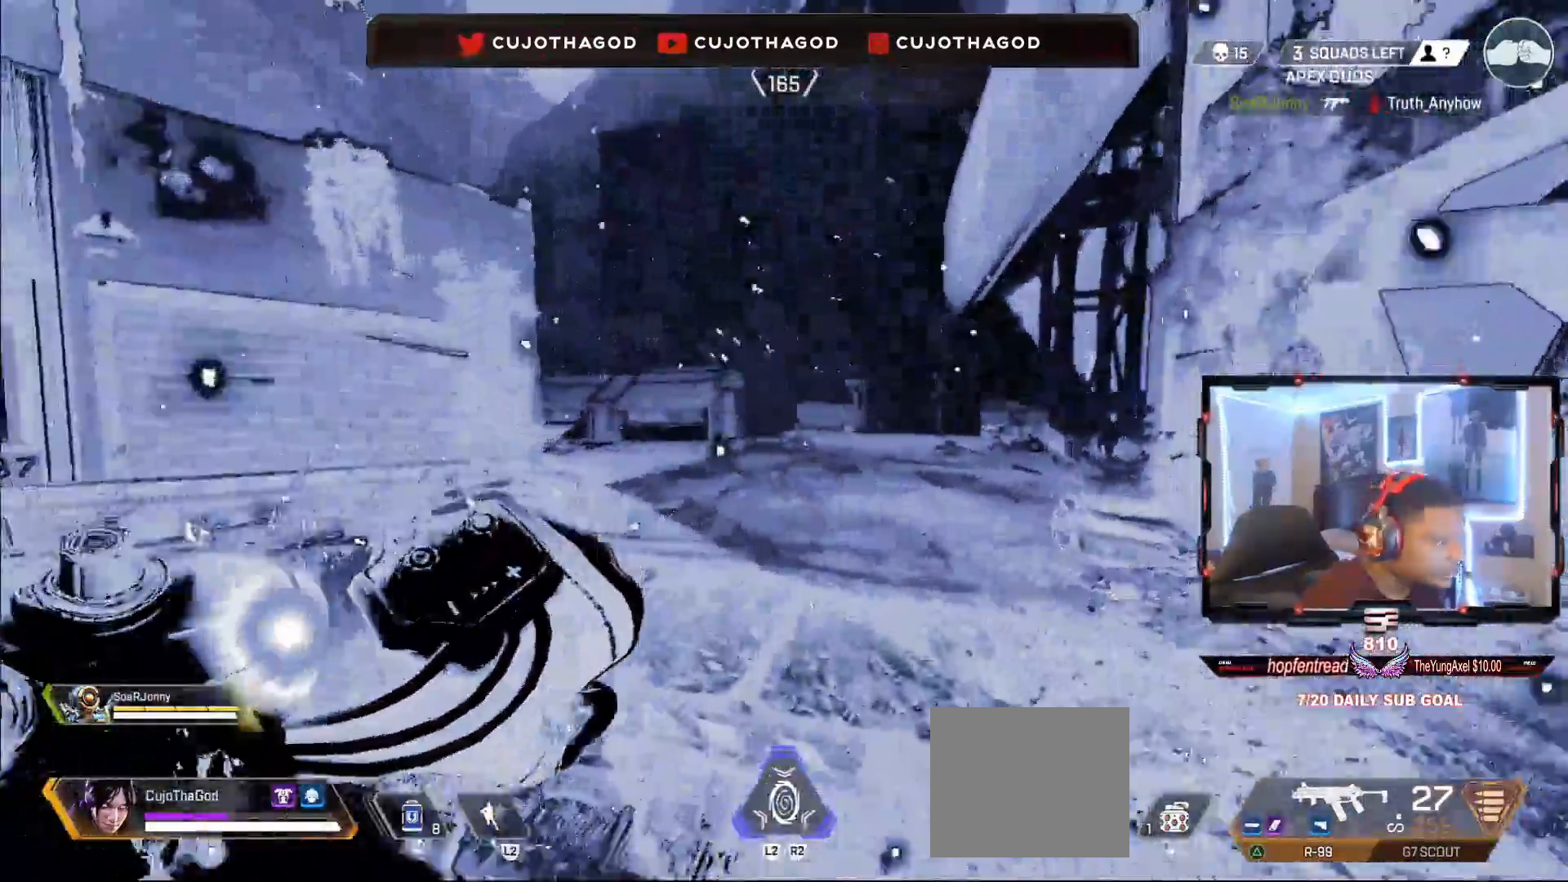
{"buttons": [], "left_stick": "up", "right_stick": "center", "events": [[133, "L3", "down"], [233, "L3", "up"], [350, "L3", "down"], [467, "L3", "up"]]}
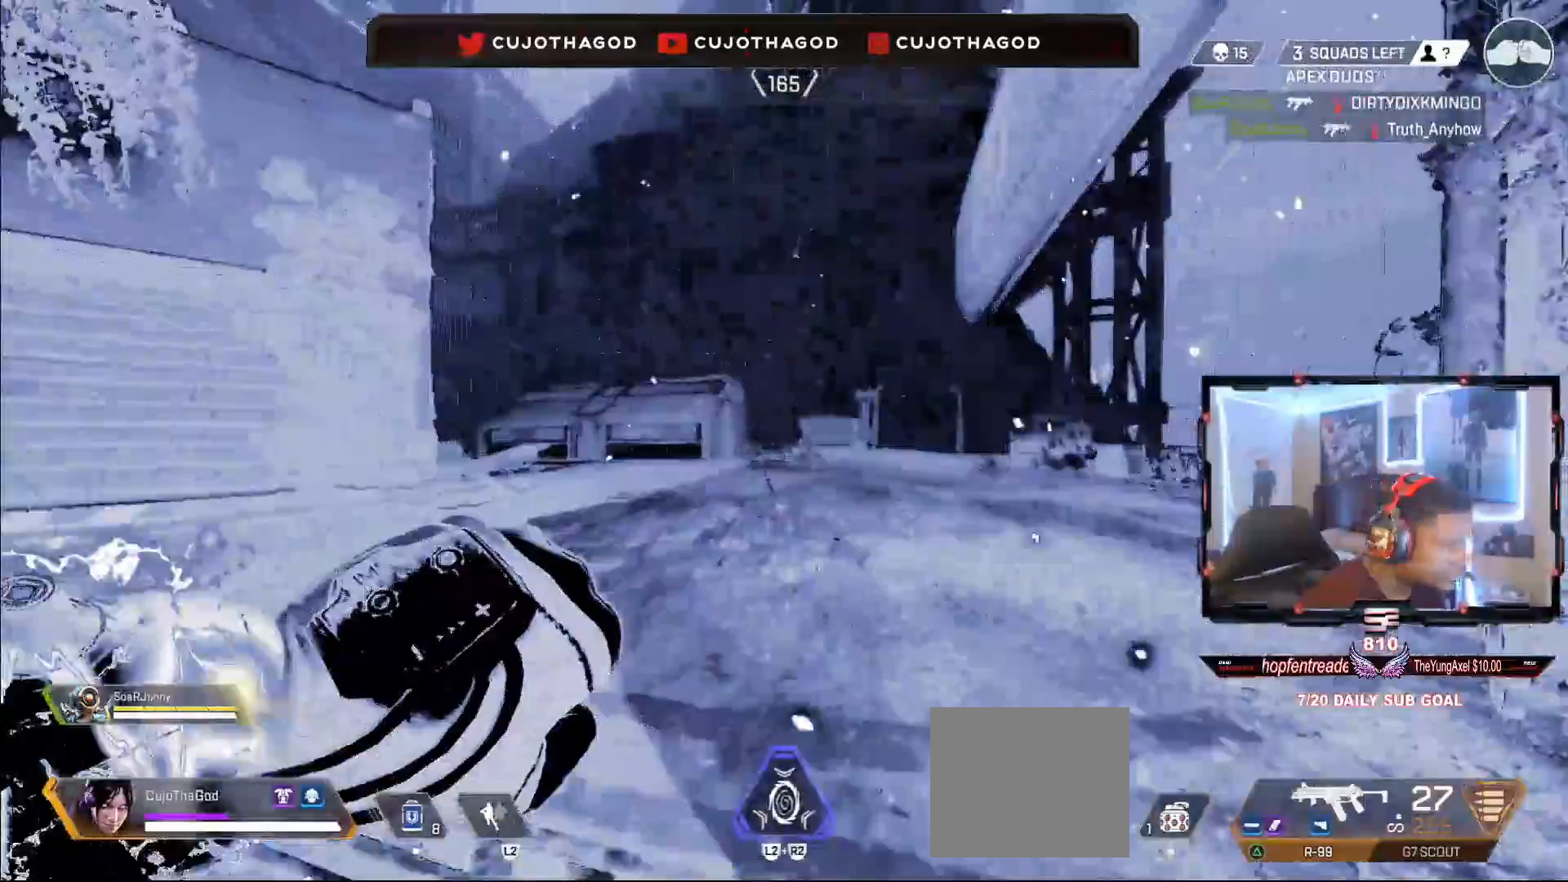
{"buttons": ["CROSS"], "left_stick": "up", "right_stick": "center", "events": [[100, "R3", "down"], [300, "R3", "up"], [300, "right_stick", "up"], [367, "right_stick", "center"], [417, "CROSS", "down"]]}
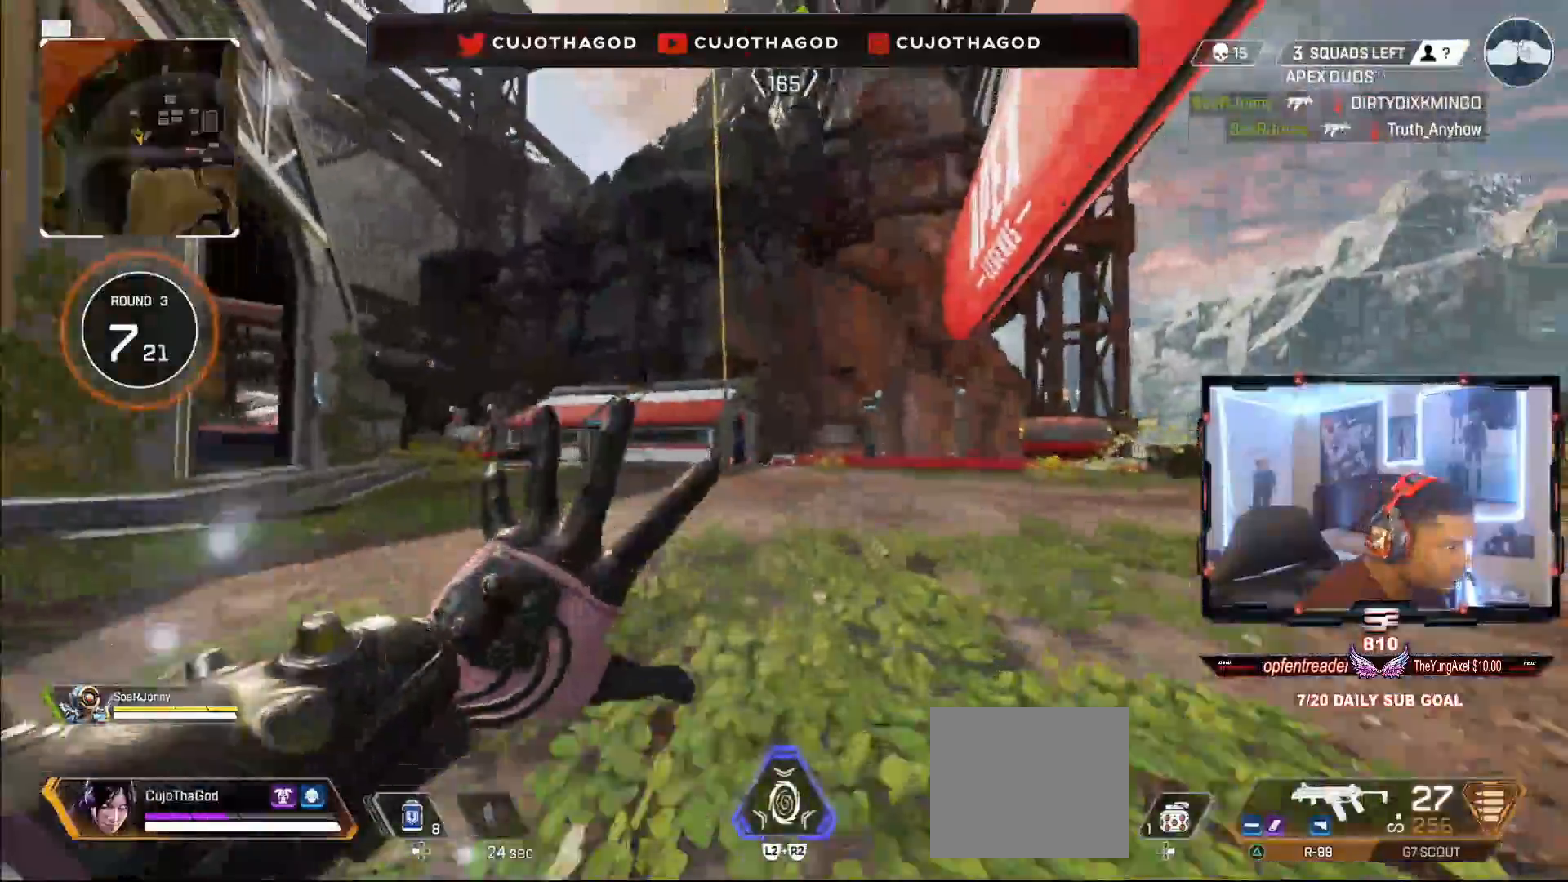
{"buttons": [], "left_stick": "up", "right_stick": "up-right", "events": [[33, "CROSS", "up"], [233, "L3", "down"], [350, "L3", "up"], [383, "right_stick", "up-right"]]}
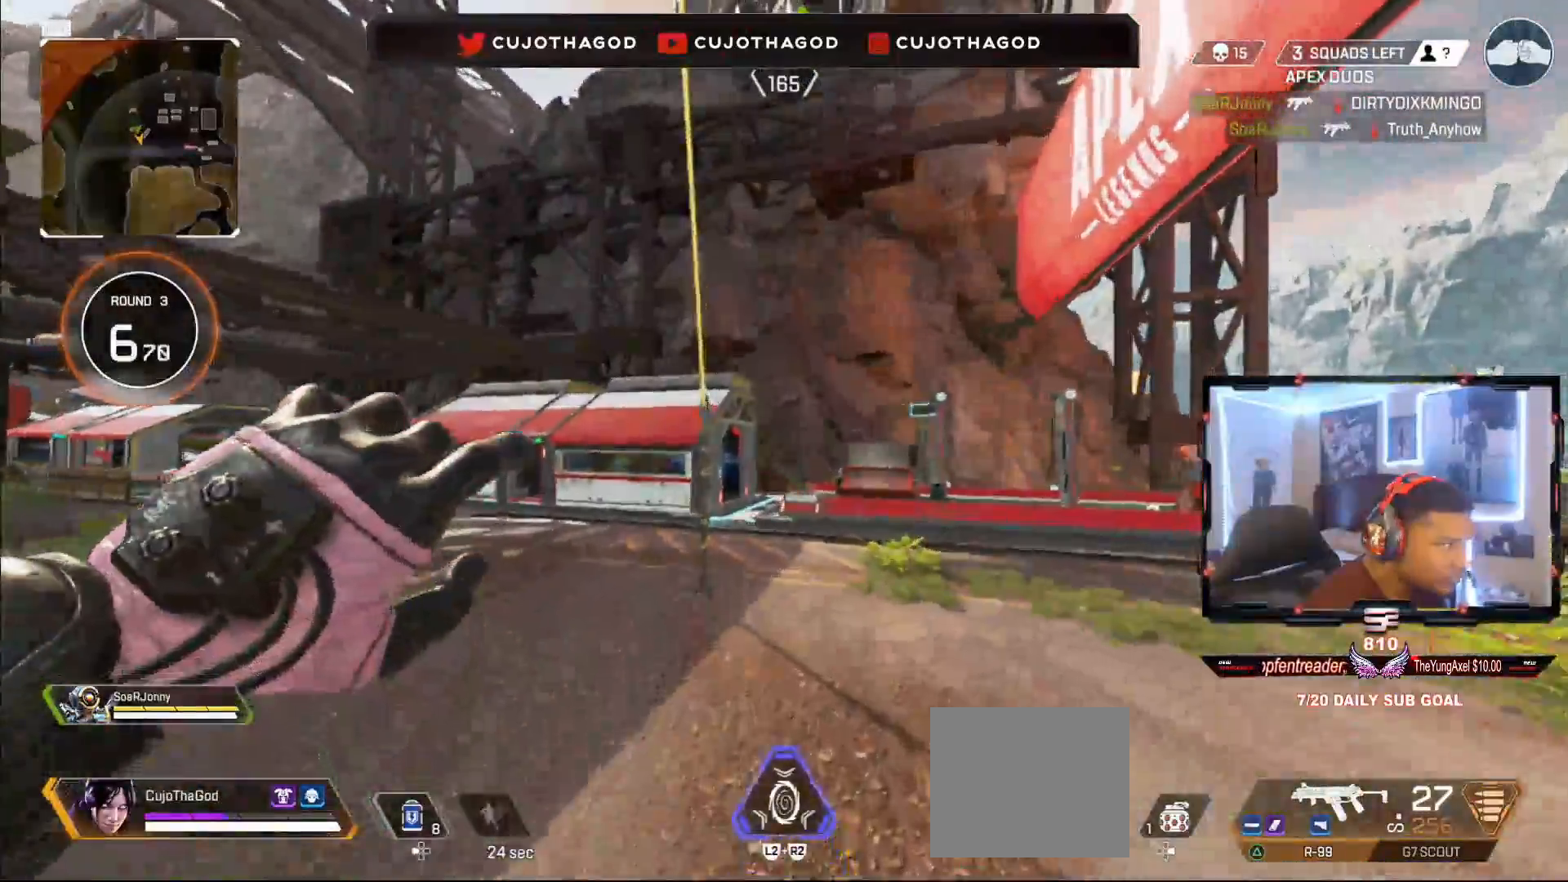
{"buttons": ["SQUARE"], "left_stick": "down-left", "right_stick": "center", "events": [[50, "left_stick", "left"], [167, "left_stick", "down-left"], [250, "CROSS", "down"], [250, "right_stick", "center"], [400, "CROSS", "up"], [467, "SQUARE", "down"]]}
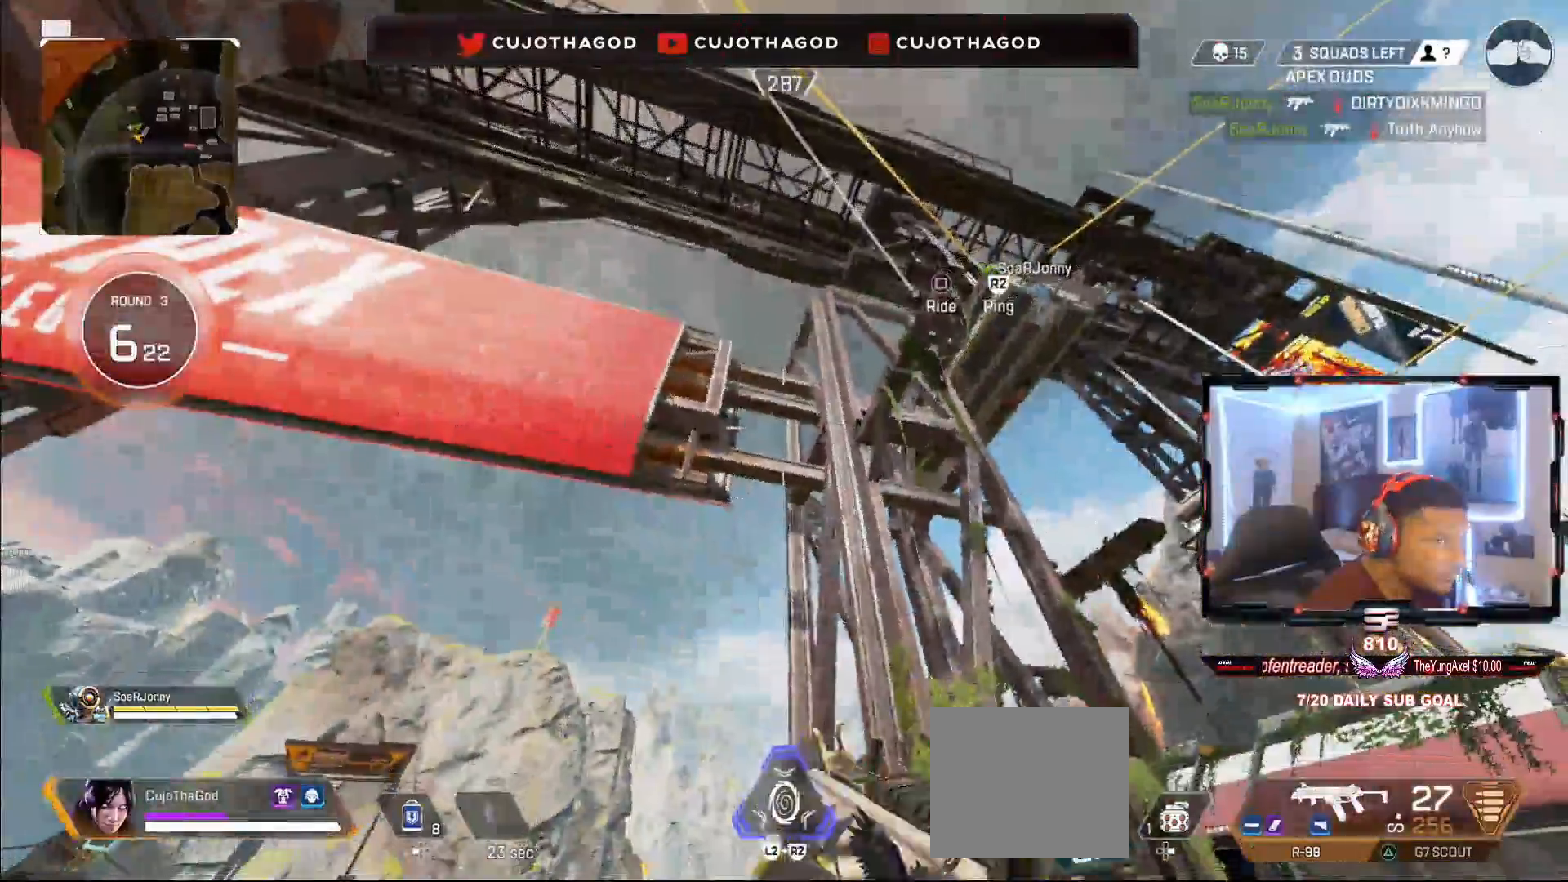
{"buttons": [], "left_stick": "center", "right_stick": "center", "events": [[17, "left_stick", "center"], [333, "SQUARE", "up"]]}
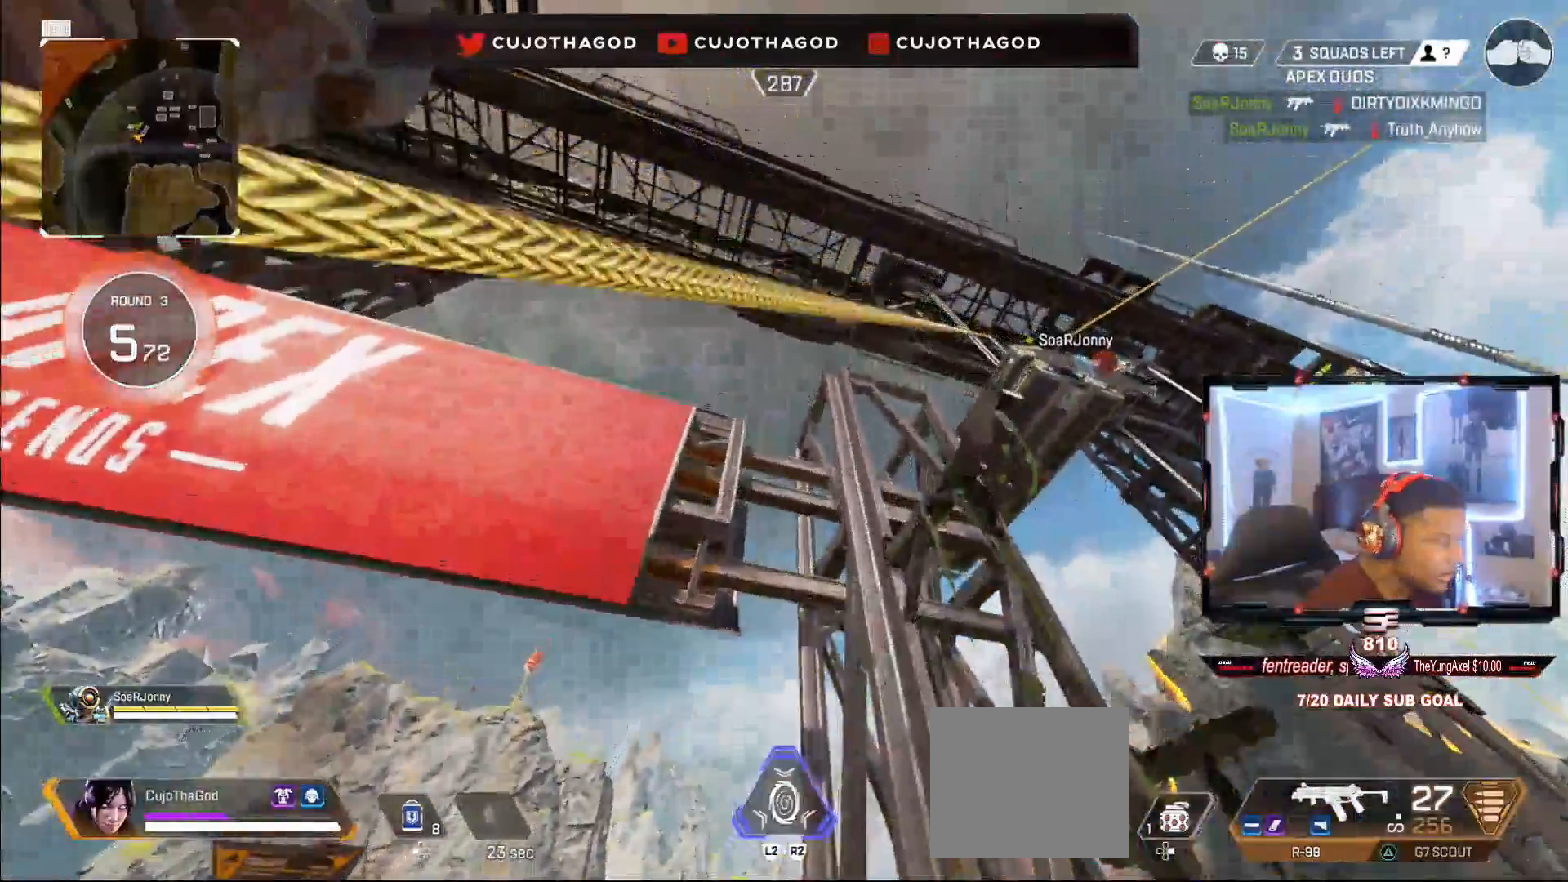
{"buttons": [], "left_stick": "center", "right_stick": "down-right", "events": [[83, "DPAD_LEFT", "down"], [350, "right_stick", "up-right"], [450, "right_stick", "down-right"], [500, "DPAD_LEFT", "up"]]}
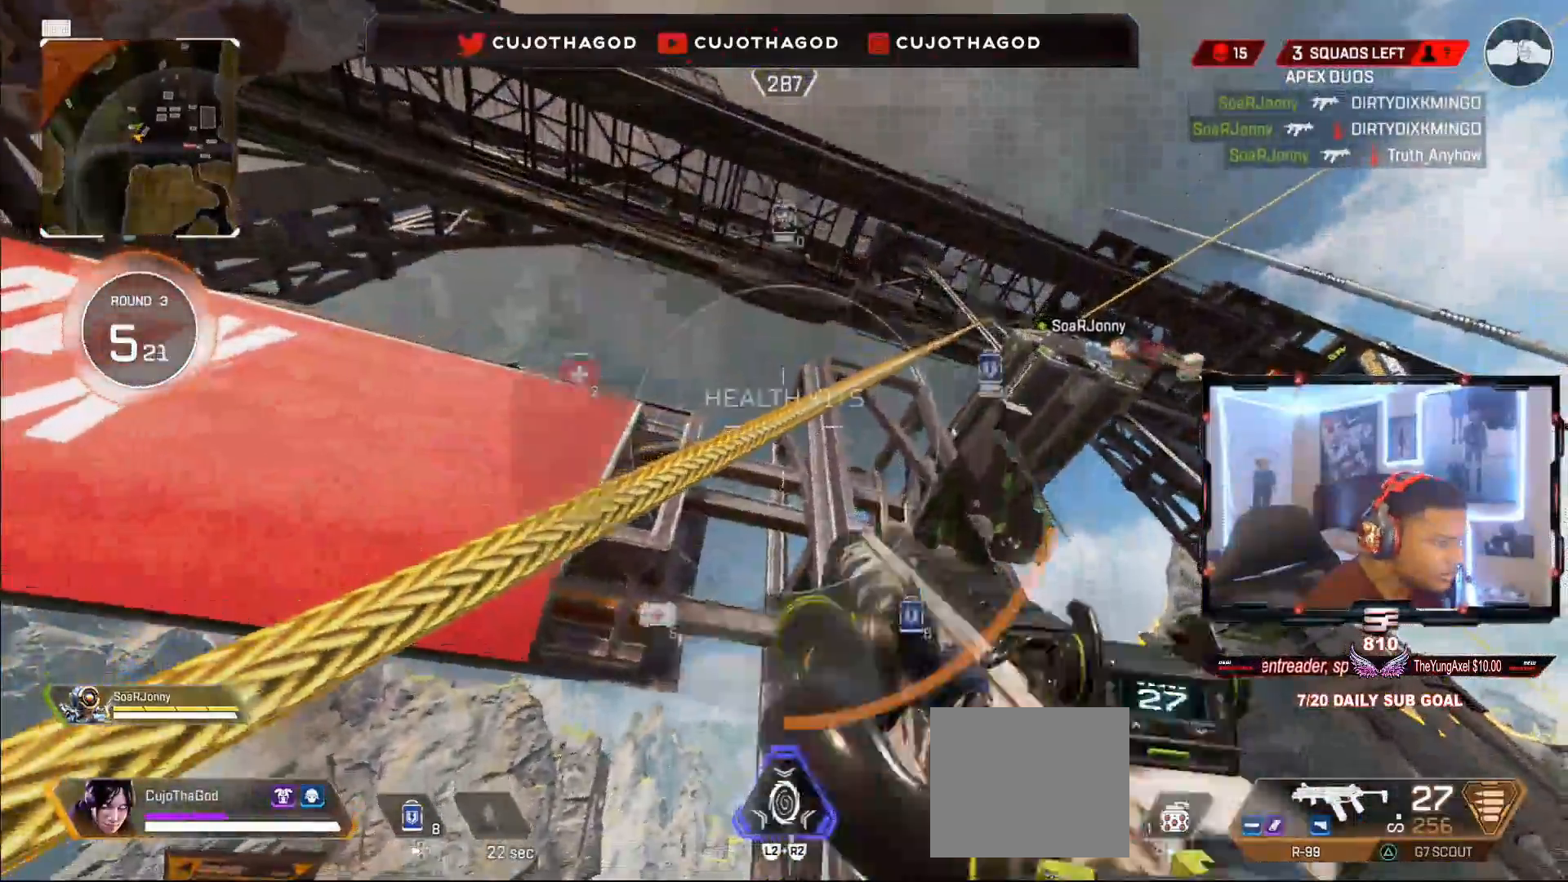
{"buttons": [], "left_stick": "up-right", "right_stick": "center", "events": [[17, "right_stick", "center"], [50, "left_stick", "up-right"], [167, "R3", "down"], [167, "right_stick", "down-right"], [383, "R3", "up"], [483, "right_stick", "center"]]}
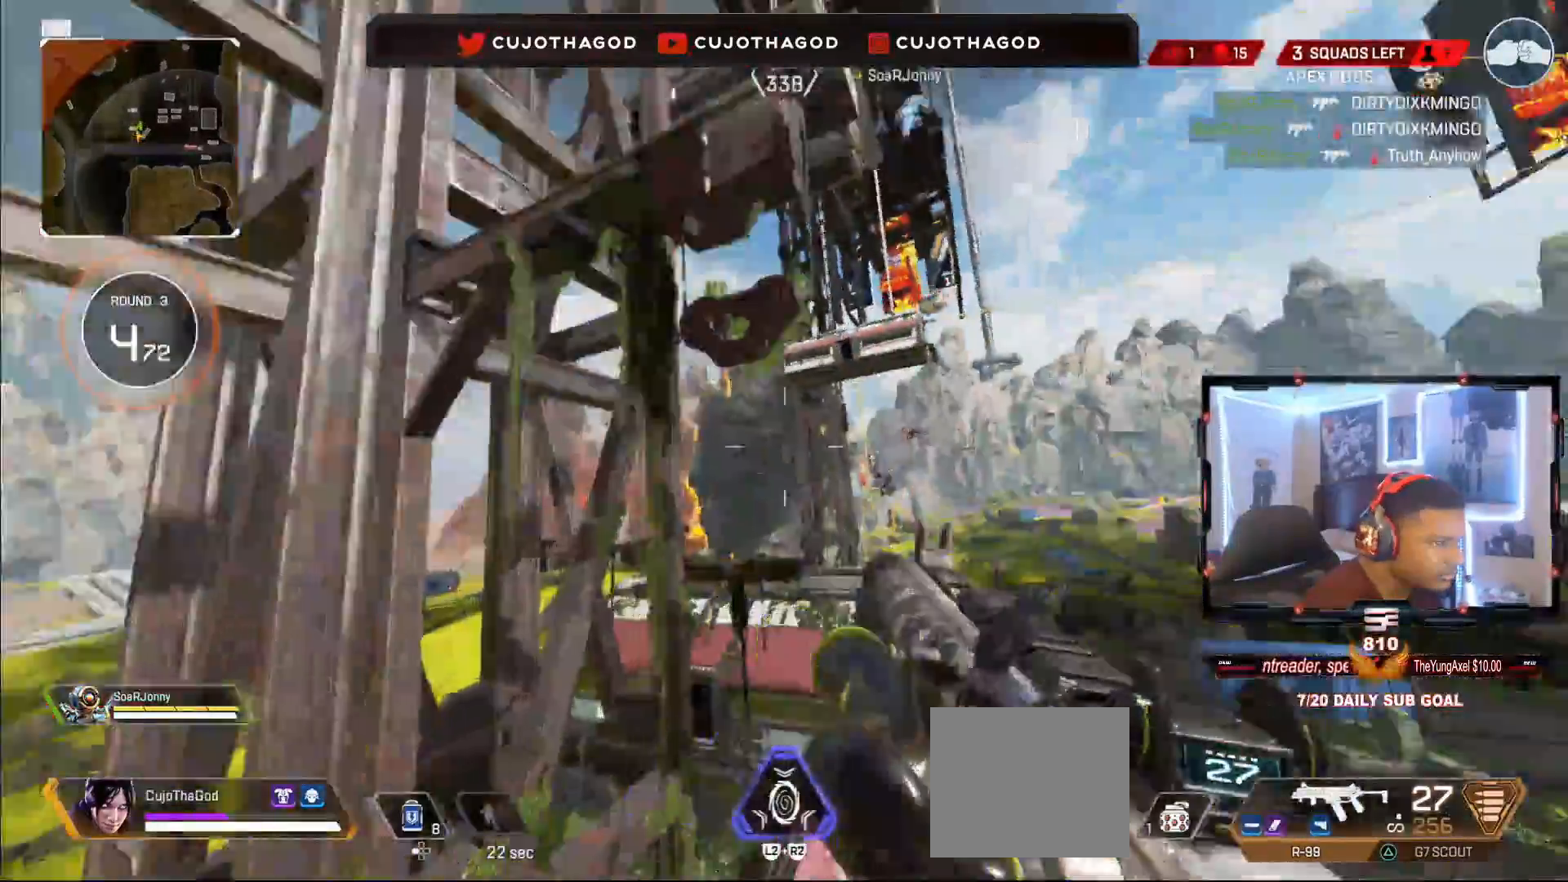
{"buttons": [], "left_stick": "right", "right_stick": "center", "events": [[300, "left_stick", "right"]]}
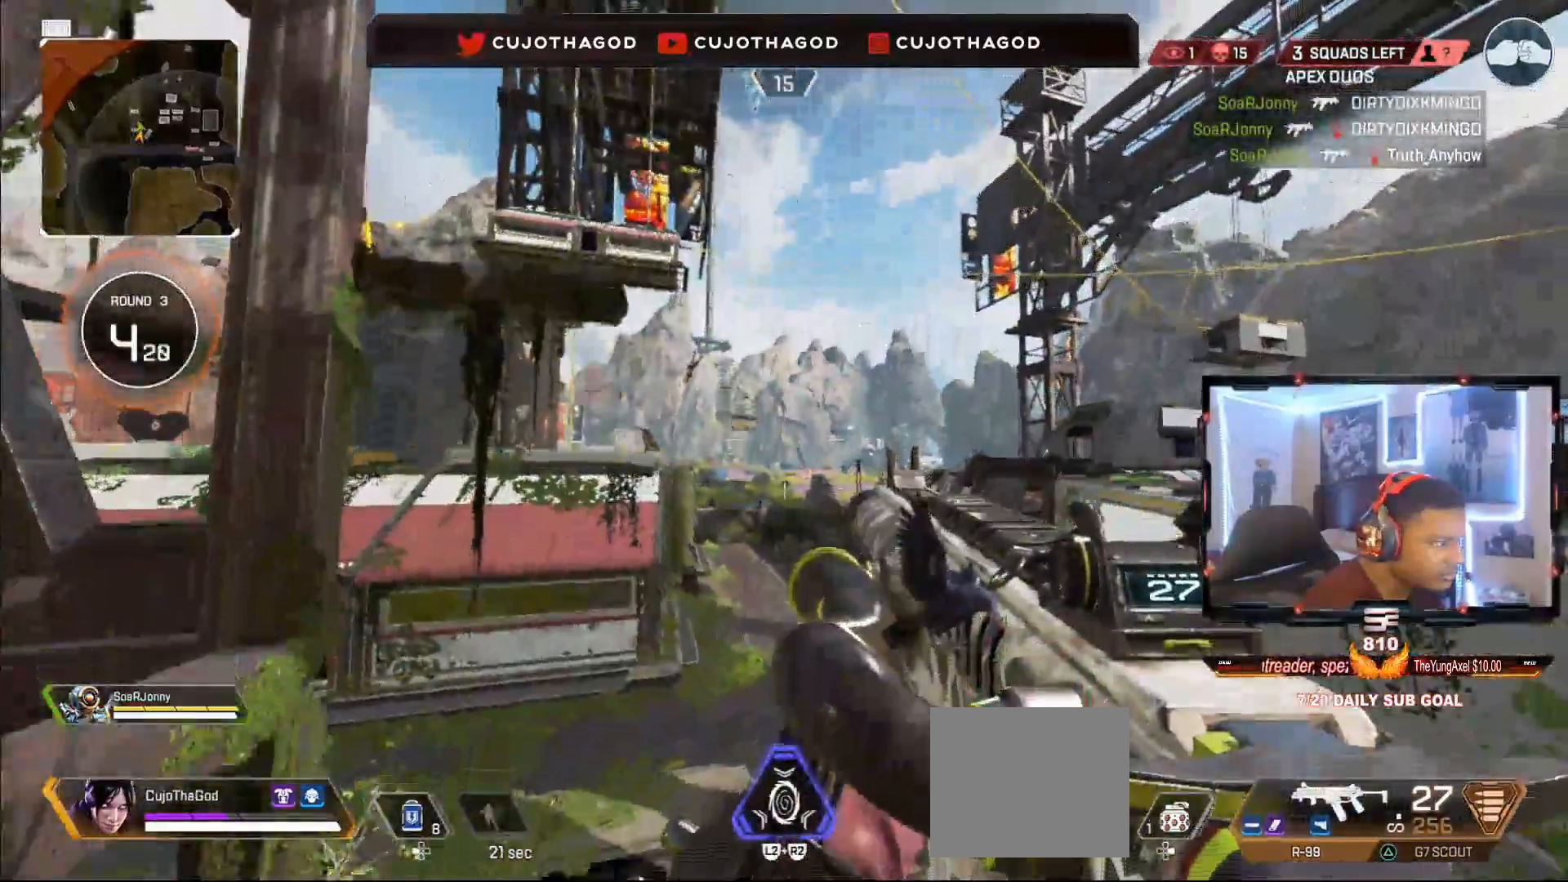
{"buttons": [], "left_stick": "right", "right_stick": "up", "events": [[17, "right_stick", "left"], [150, "right_stick", "up"]]}
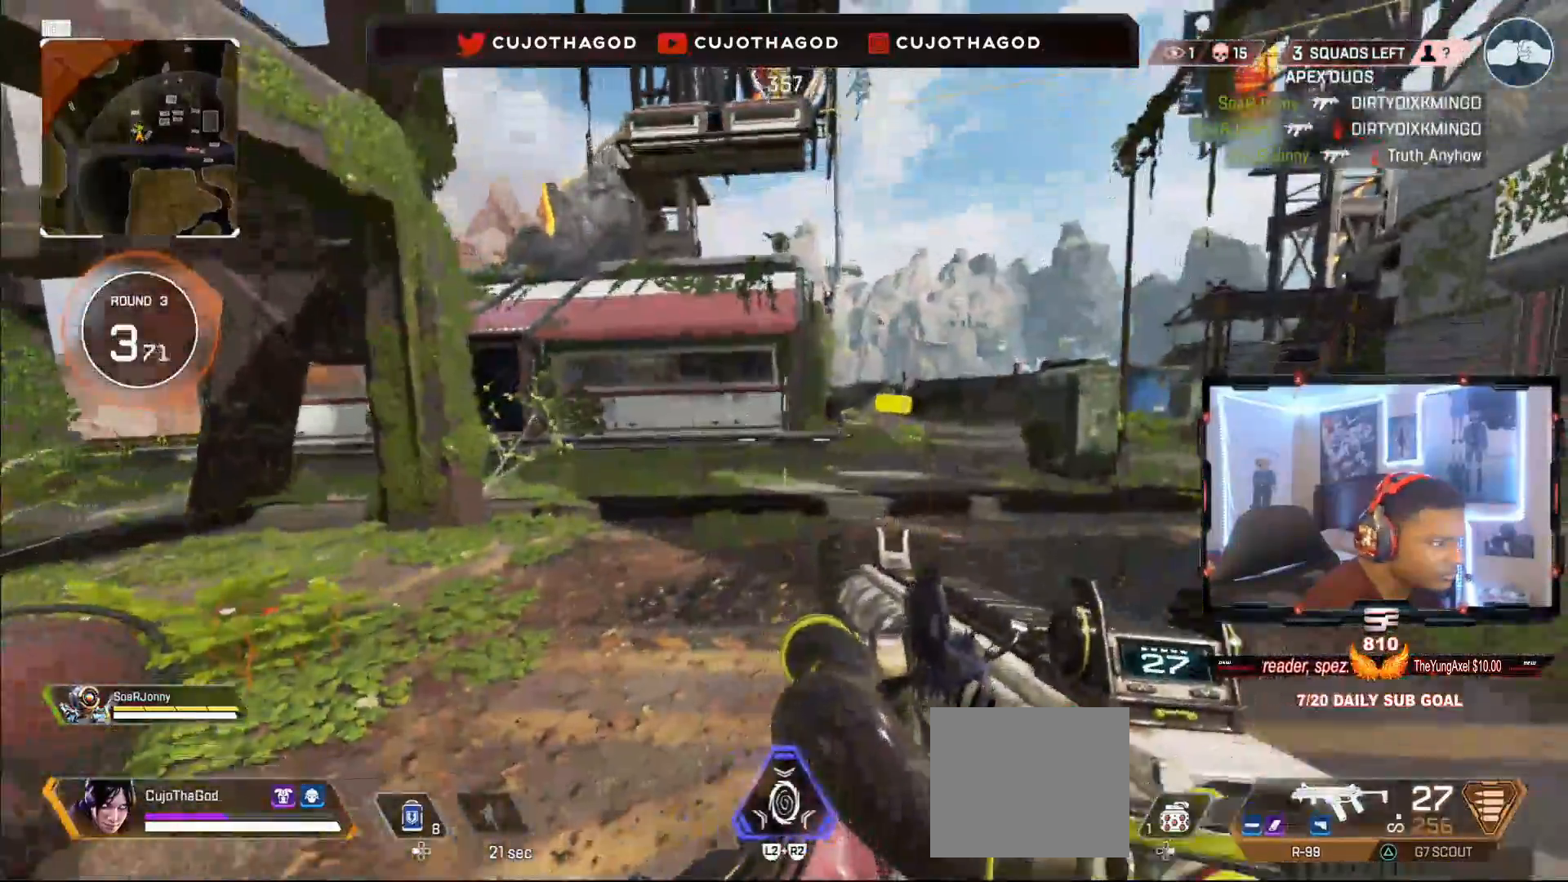
{"buttons": ["L1", "R1"], "left_stick": "left", "right_stick": "down-left", "events": [[50, "L1", "down"], [133, "right_stick", "center"], [267, "right_stick", "down-left"], [317, "left_stick", "up"], [433, "left_stick", "left"], [500, "R1", "down"]]}
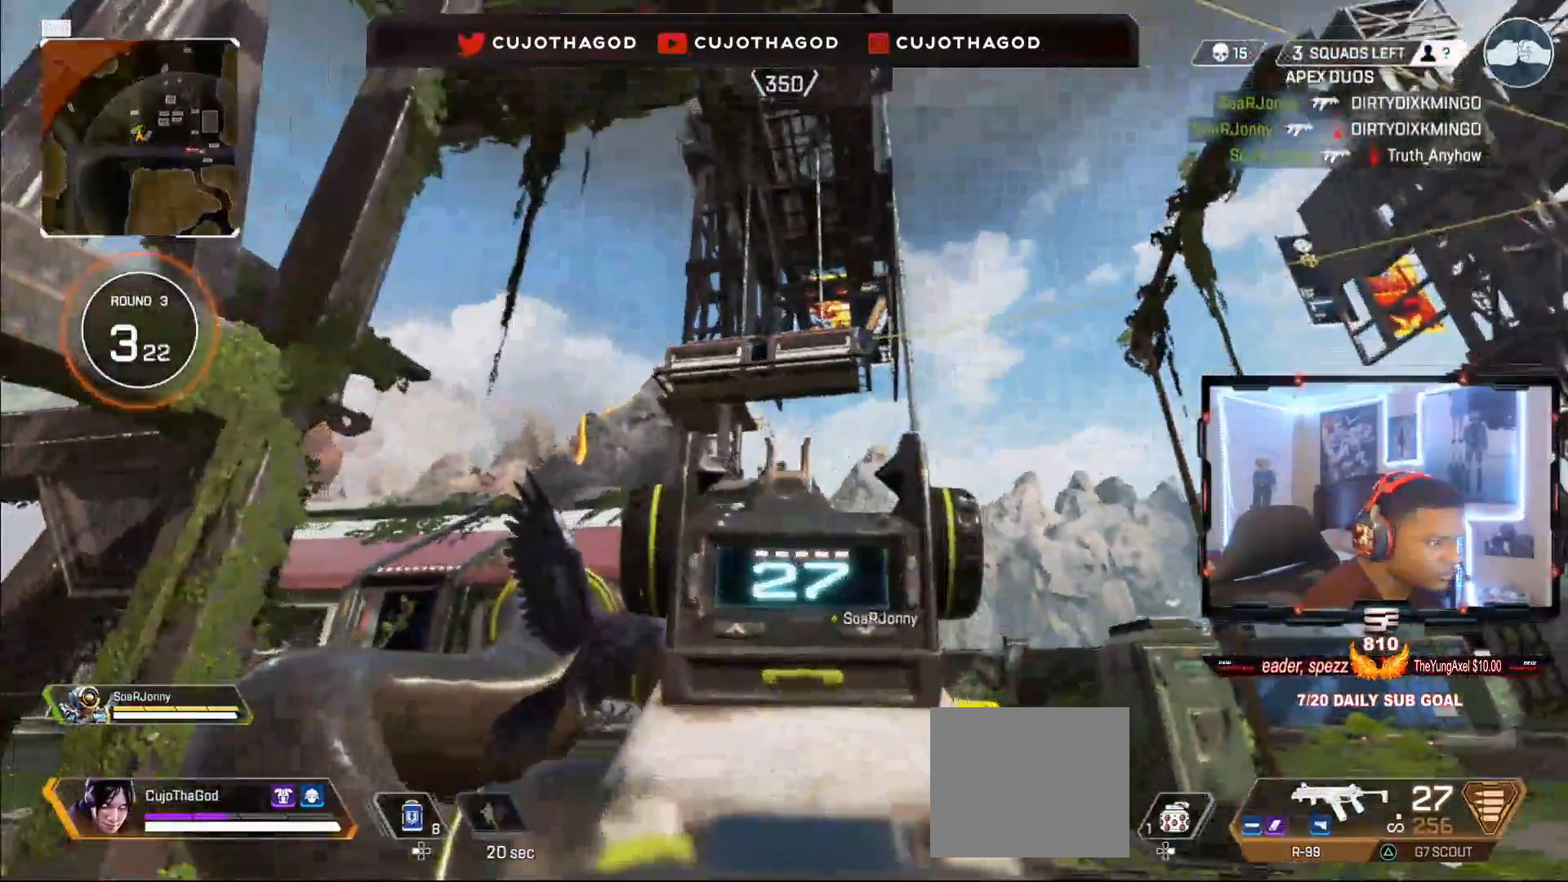
{"buttons": ["L1", "R1"], "left_stick": "left", "right_stick": "down", "events": [[17, "right_stick", "center"], [67, "left_stick", "center"], [83, "right_stick", "up"], [167, "right_stick", "center"], [267, "left_stick", "left"], [300, "right_stick", "down"]]}
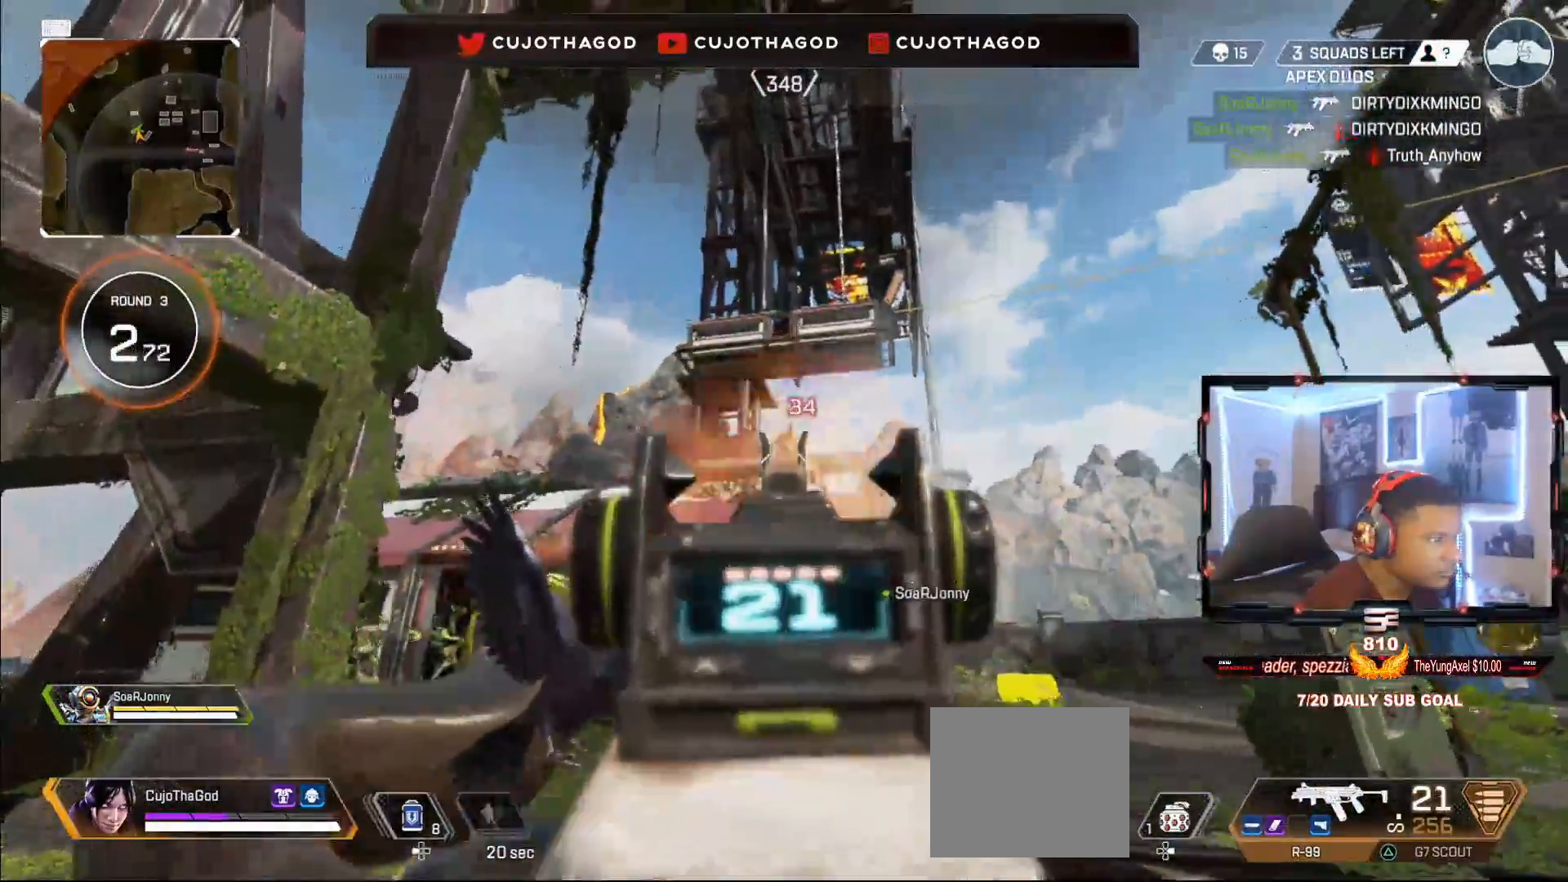
{"buttons": ["L1", "R1"], "left_stick": "left", "right_stick": "center", "events": [[367, "right_stick", "center"]]}
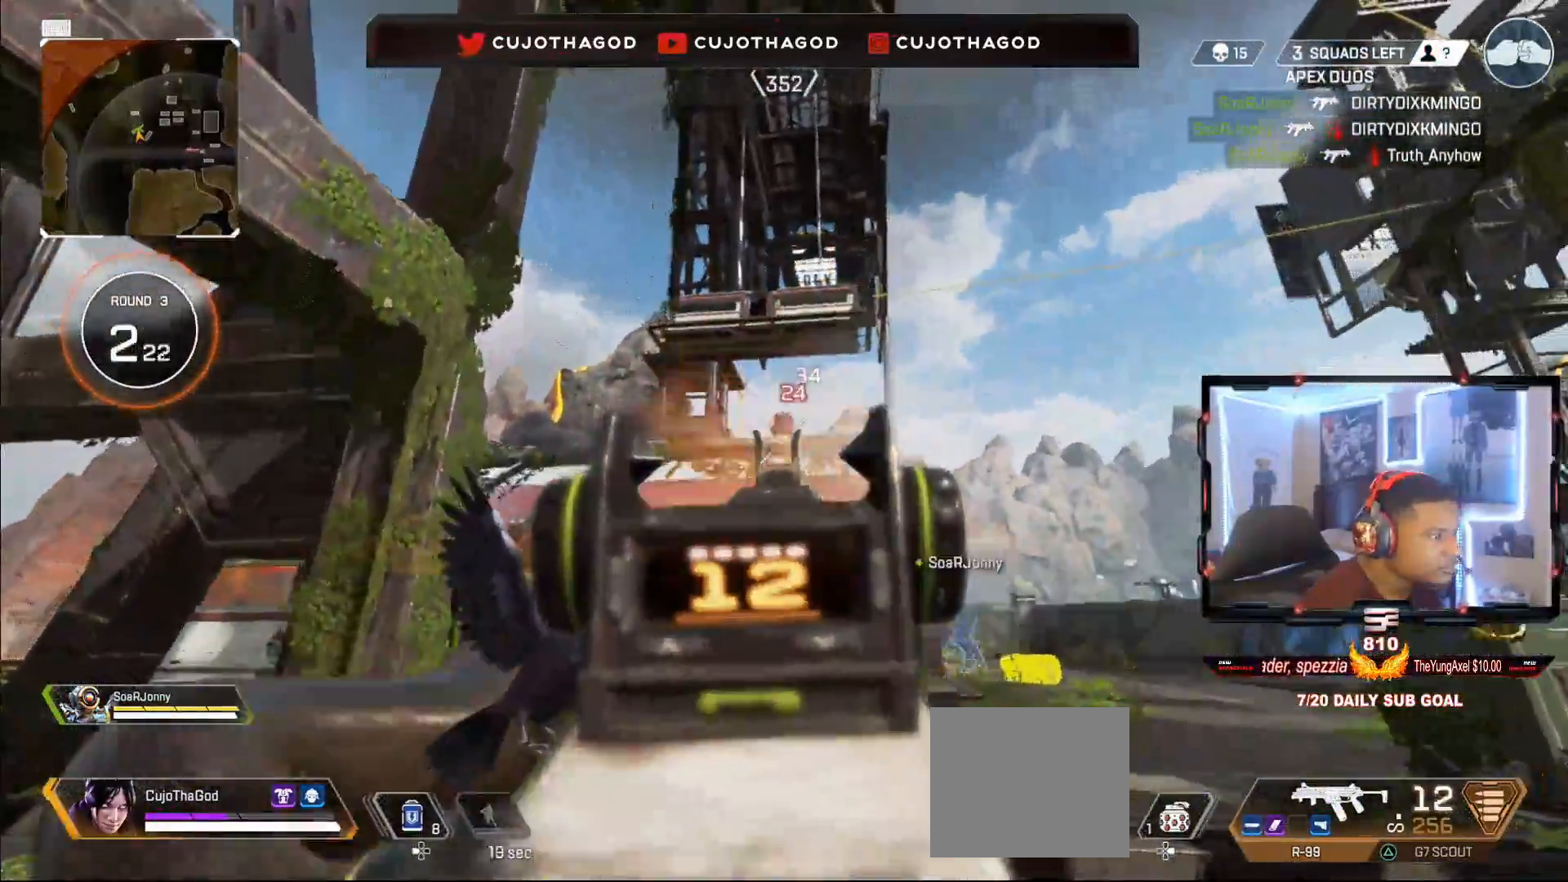
{"buttons": ["L1", "R1"], "left_stick": "up-right", "right_stick": "down", "events": [[100, "left_stick", "center"], [250, "right_stick", "right"], [317, "left_stick", "right"], [367, "right_stick", "center"], [417, "left_stick", "up-right"], [500, "right_stick", "down"]]}
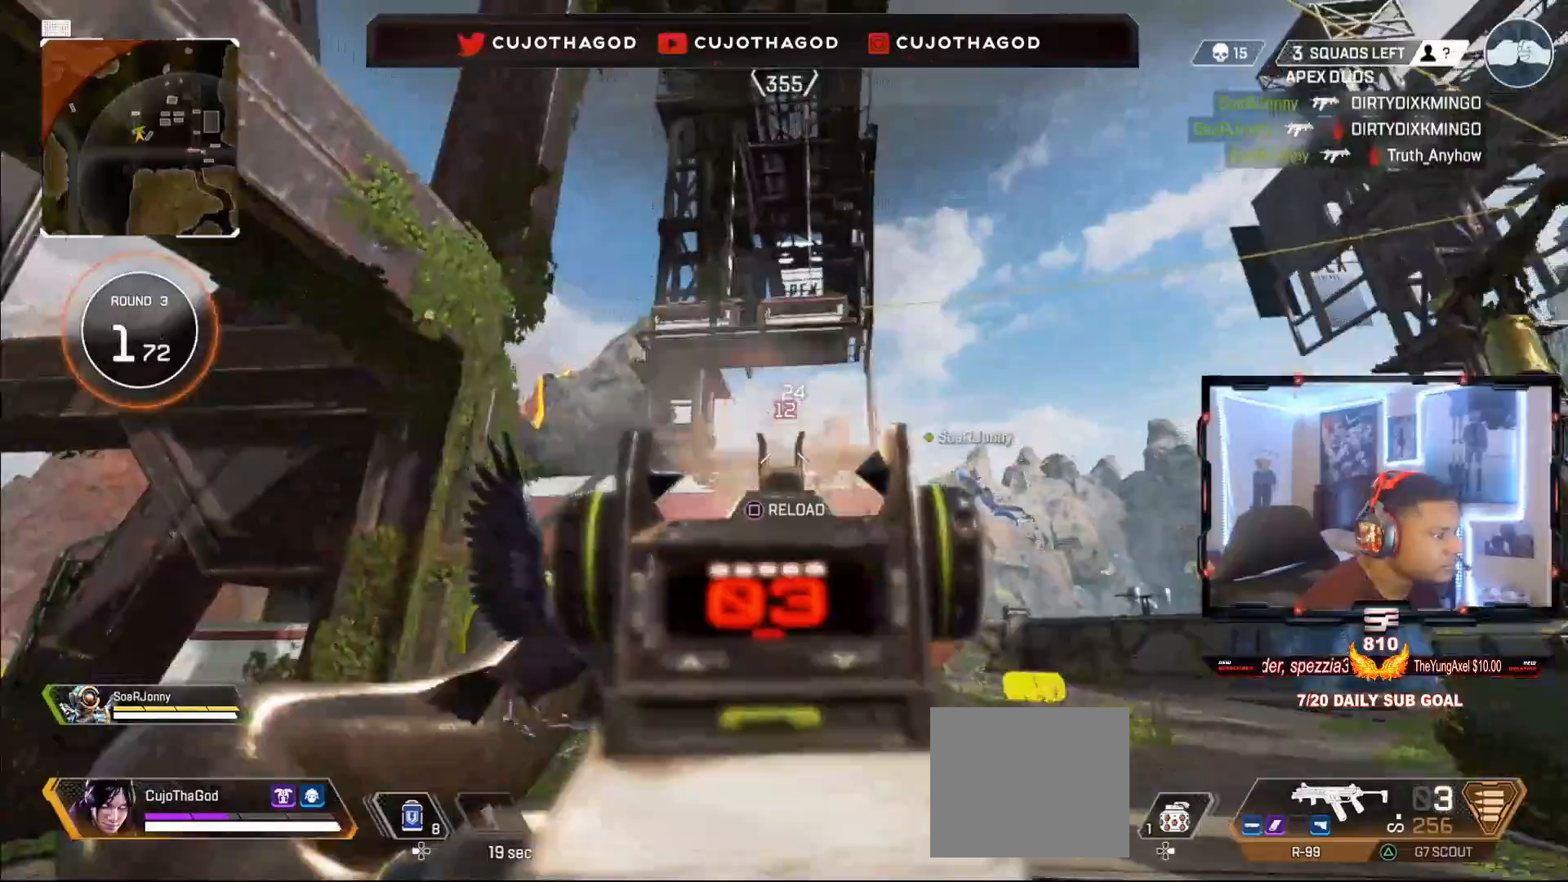
{"buttons": ["DPAD_LEFT"], "left_stick": "up", "right_stick": "center", "events": [[67, "R1", "up"], [83, "L1", "up"], [83, "L3", "down"], [117, "right_stick", "down-right"], [217, "L3", "up"], [217, "right_stick", "center"], [233, "left_stick", "up"], [300, "DPAD_LEFT", "down"]]}